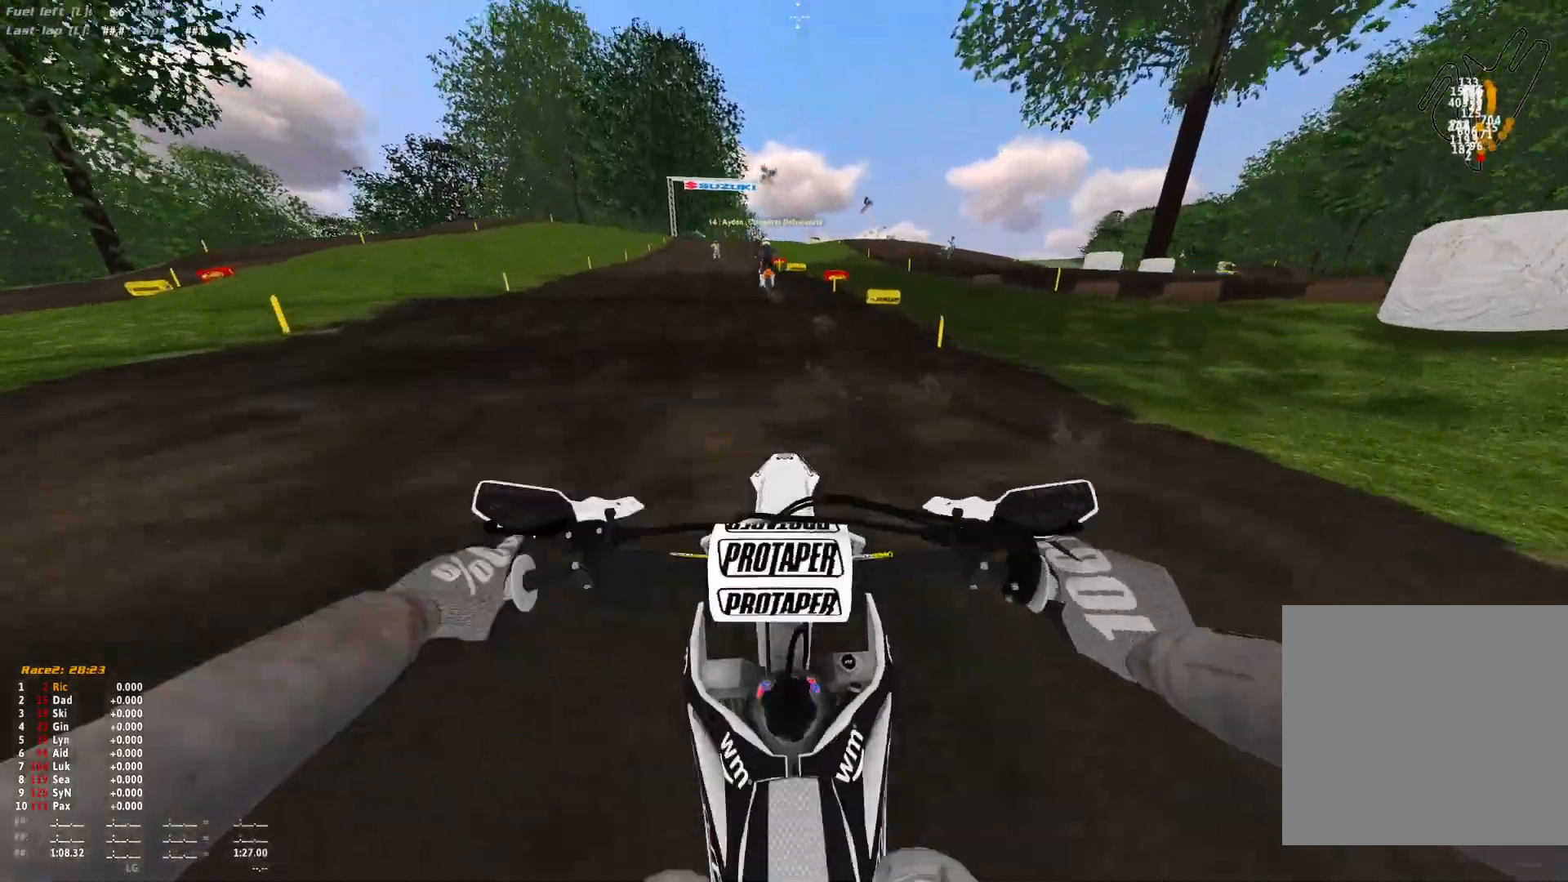
Gameplay with a controller (Xbox layout); each line is a JSON object with the inputs held at the frame after it (dt_ms = milliseconds from this image to that frame). "events" lists button and stick changes between this image and that frame as [ms after this image, input, new state], when the widget could be followed in between. Not read: R2.
{"dt_ms": 500, "buttons": [], "left_stick": "center", "right_stick": "up", "events": [[67, "R1", "up"], [200, "right_stick", "center"], [333, "right_stick", "up"]]}
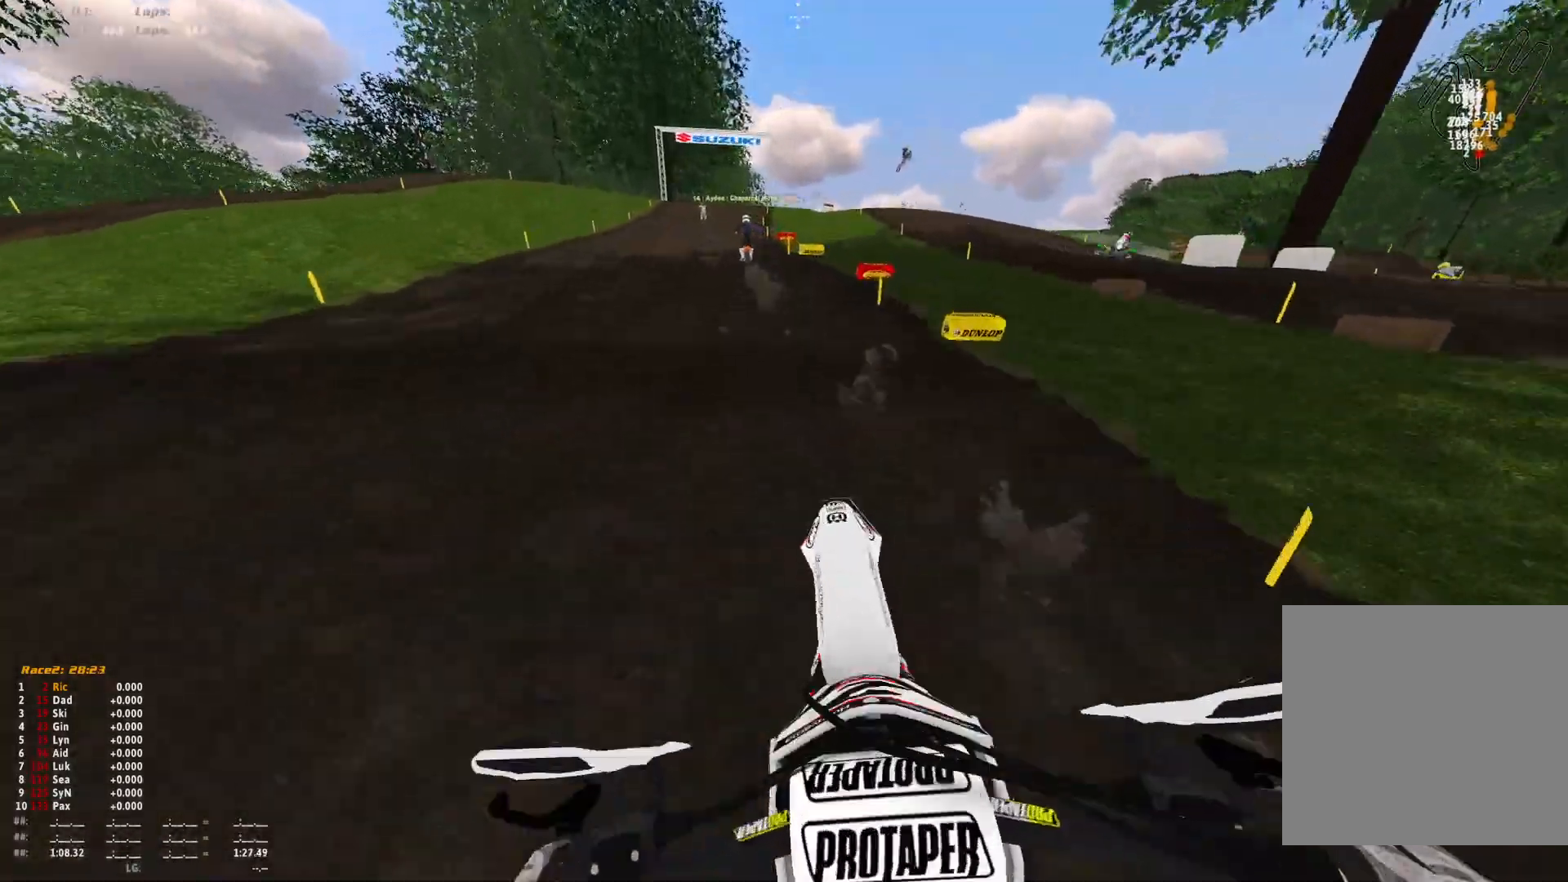
{"dt_ms": 500, "buttons": [], "left_stick": "center", "right_stick": "down", "events": [[167, "right_stick", "center"], [200, "R1", "down"], [300, "right_stick", "down"], [467, "R1", "up"]]}
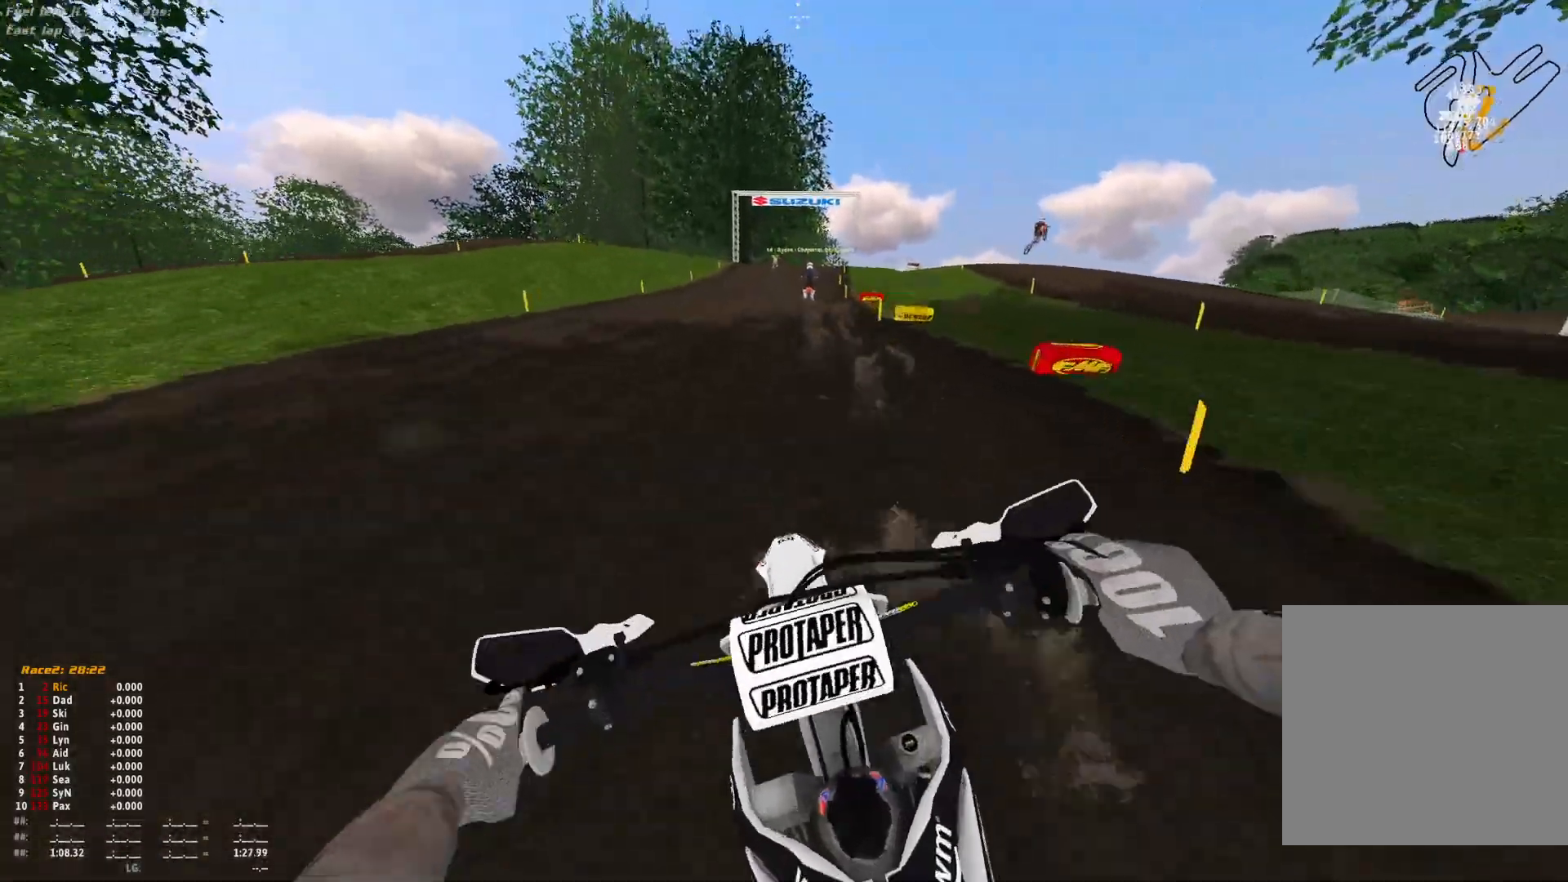
{"dt_ms": 500, "buttons": ["R1"], "left_stick": "center", "right_stick": "center", "events": [[33, "right_stick", "center"], [133, "R1", "down"]]}
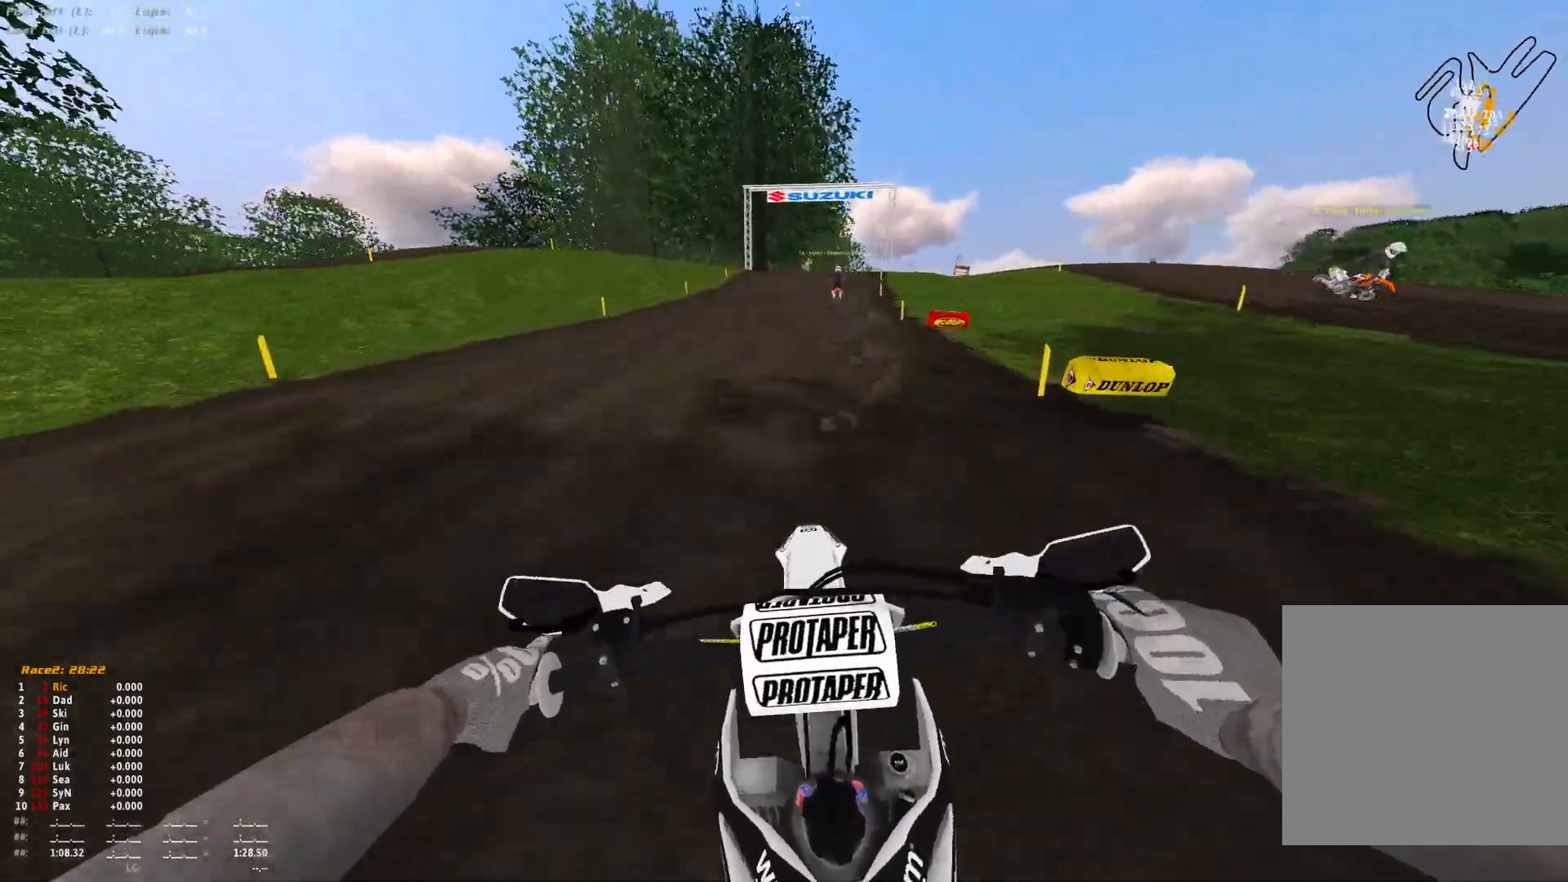
{"dt_ms": 500, "buttons": ["R1"], "left_stick": "center", "right_stick": "center", "events": [[200, "B", "down"], [300, "B", "up"]]}
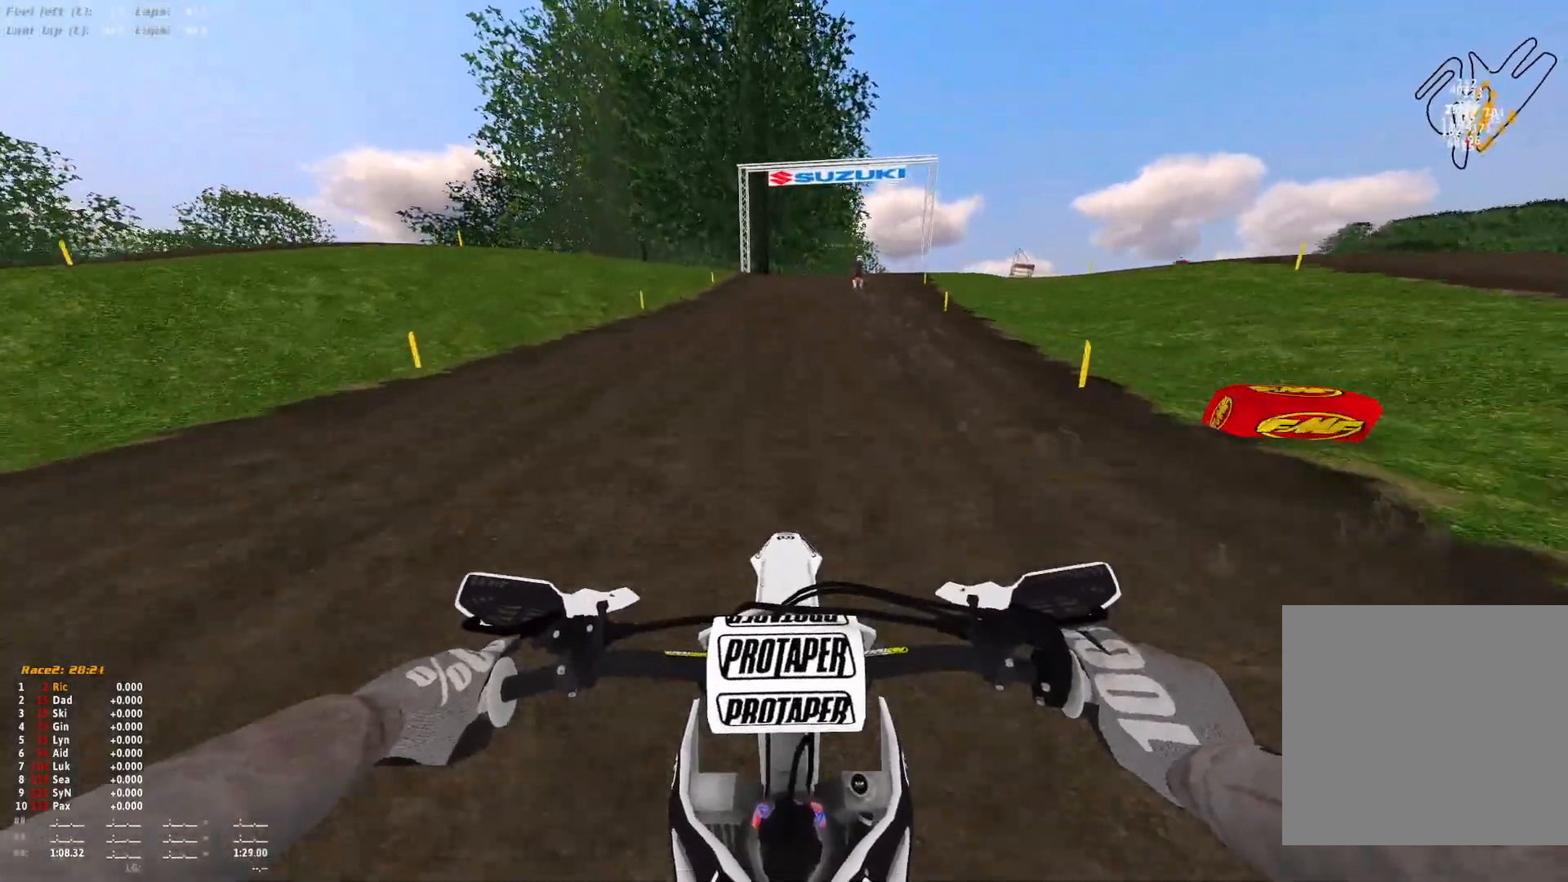
{"dt_ms": 500, "buttons": ["R1"], "left_stick": "center", "right_stick": "center", "events": []}
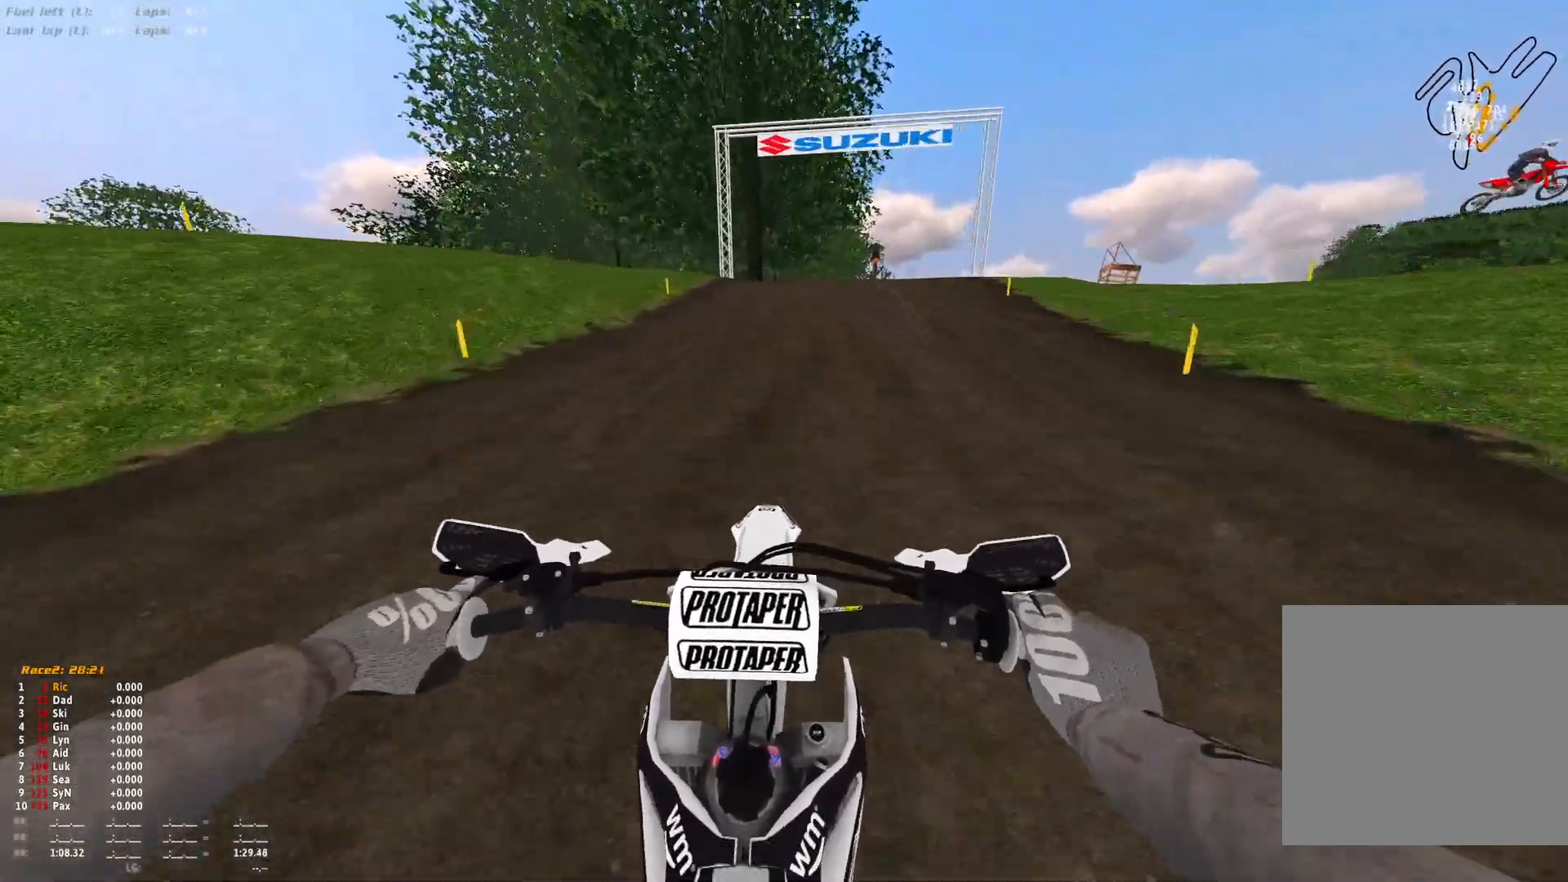
{"dt_ms": 1000, "buttons": ["L2", "R1"], "left_stick": "center", "right_stick": "down"}
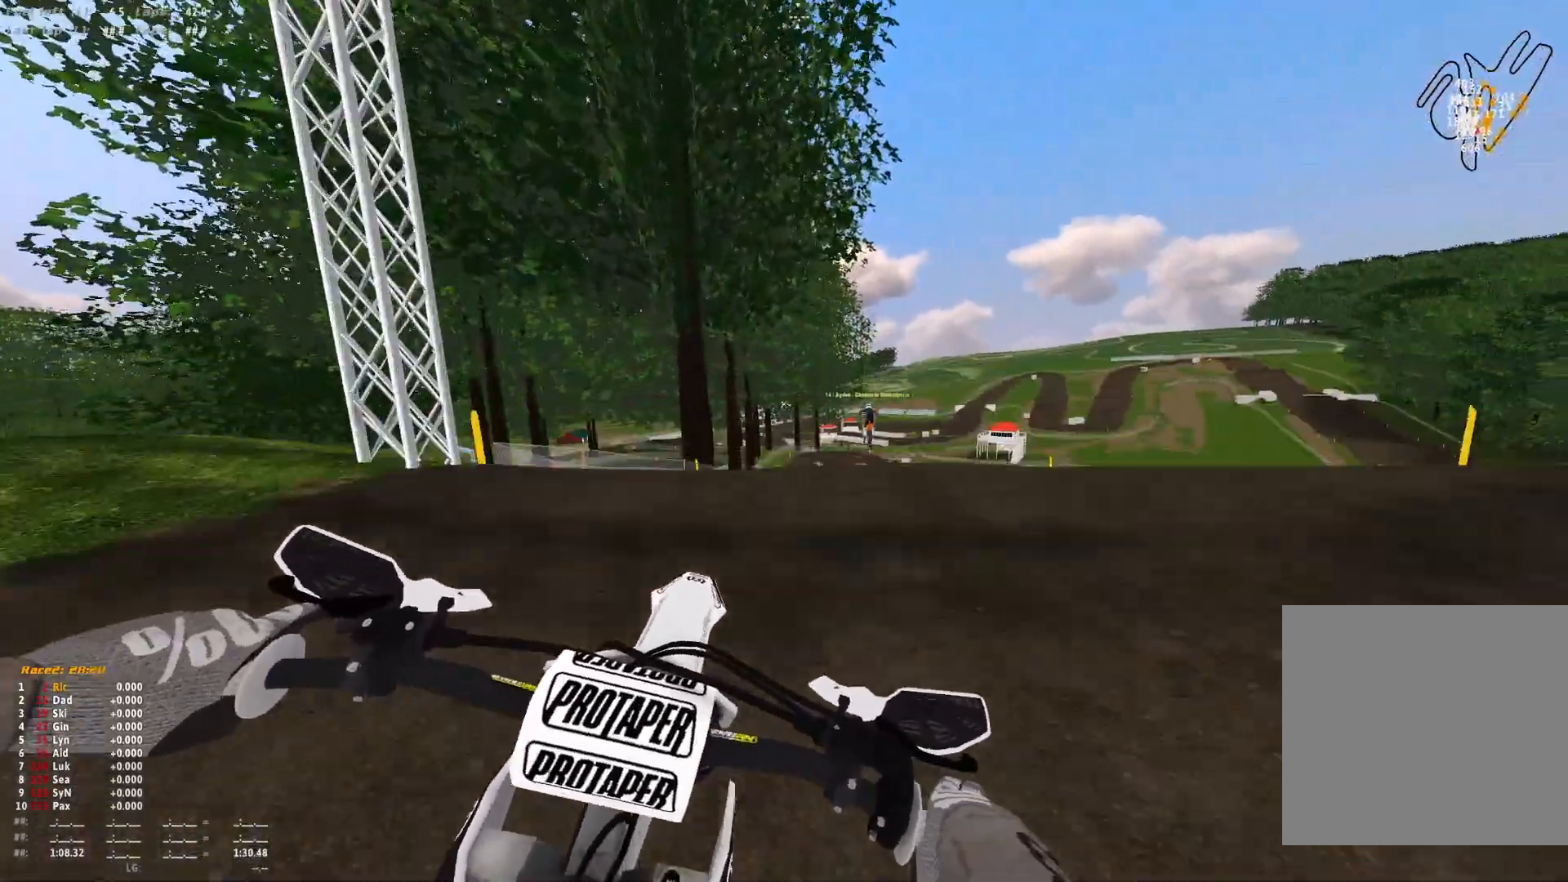
{"dt_ms": 500, "buttons": ["R1"], "left_stick": "right", "right_stick": "down", "events": [[233, "L2", "up"], [333, "left_stick", "right"]]}
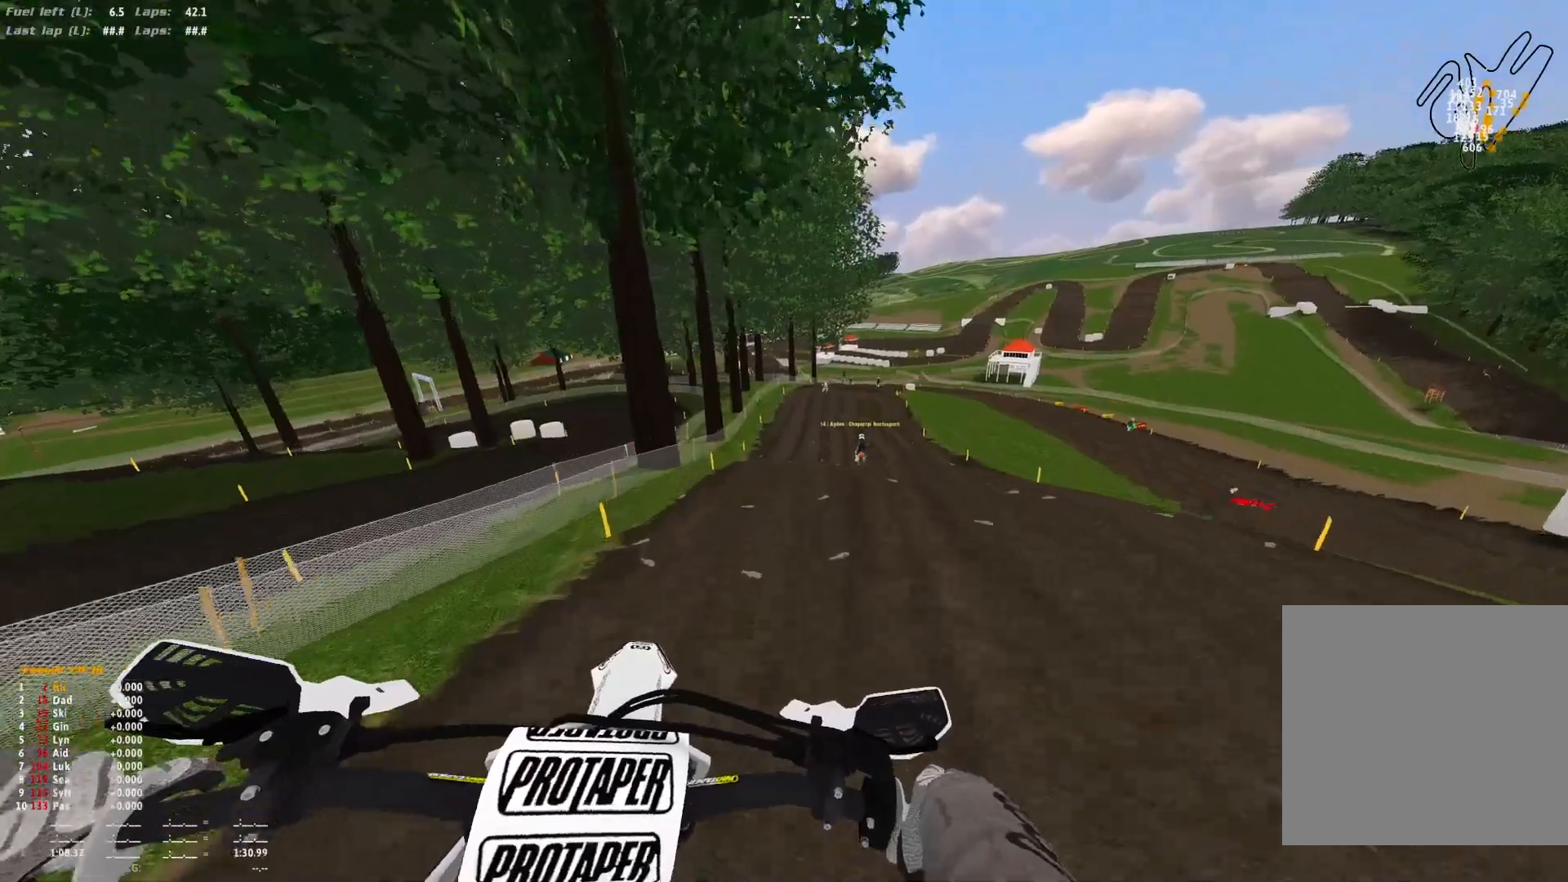
{"dt_ms": 500, "buttons": [], "left_stick": "up-left", "right_stick": "down-right", "events": [[33, "left_stick", "center"], [100, "R1", "up"], [167, "right_stick", "down-right"], [467, "left_stick", "up-left"]]}
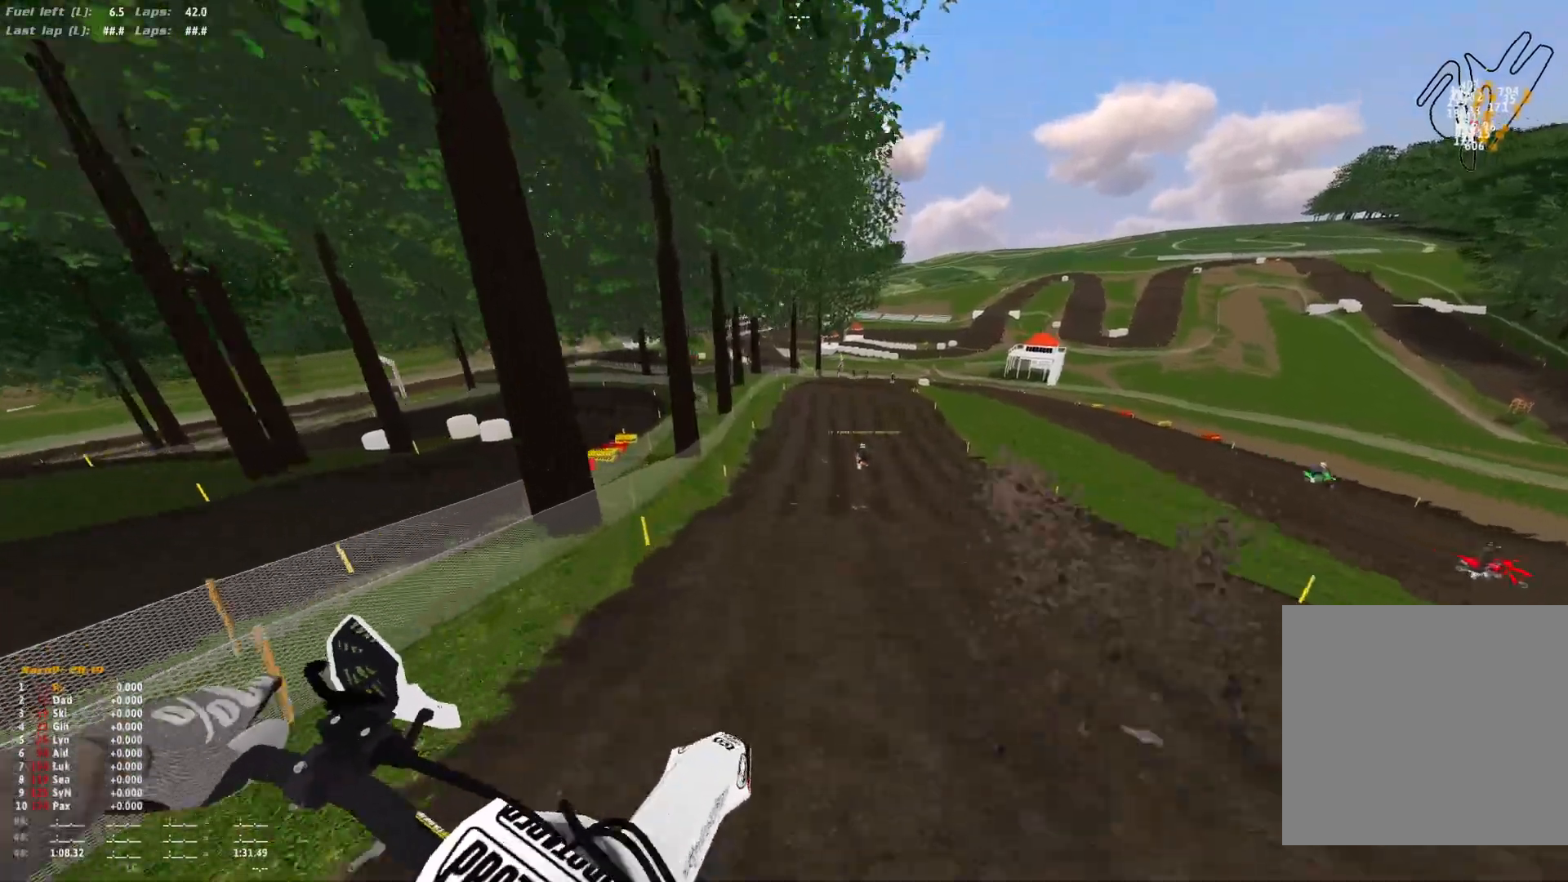
{"dt_ms": 500, "buttons": [], "left_stick": "center", "right_stick": "down", "events": [[167, "right_stick", "center"], [300, "left_stick", "center"], [500, "right_stick", "down"]]}
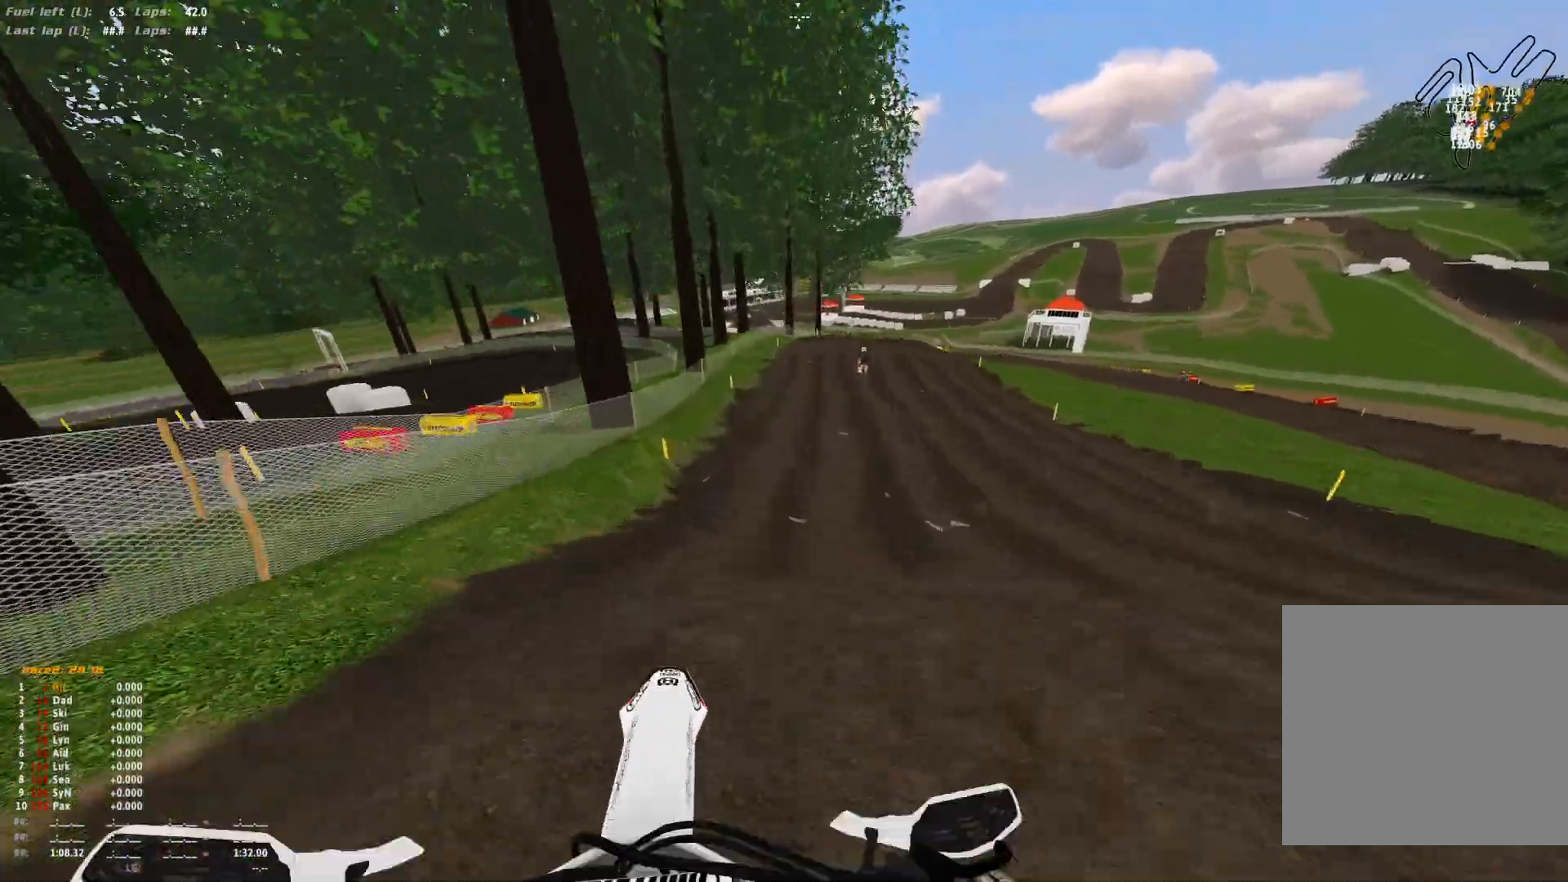
{"dt_ms": 500, "buttons": [], "left_stick": "center", "right_stick": "down", "events": []}
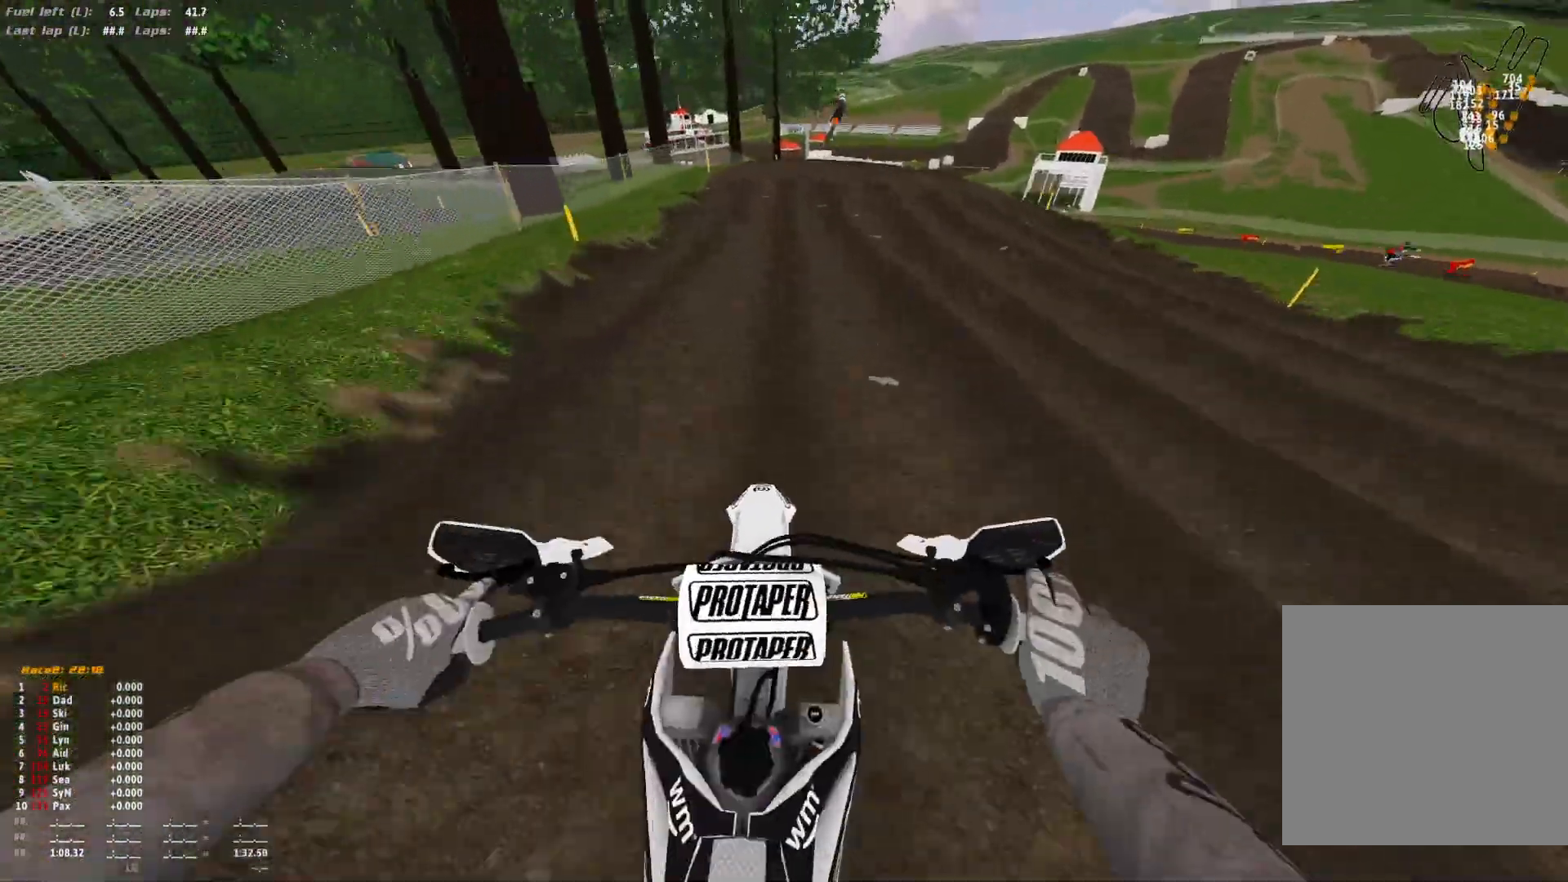
{"dt_ms": 1000, "buttons": ["L2", "R1"], "left_stick": "center", "right_stick": "down"}
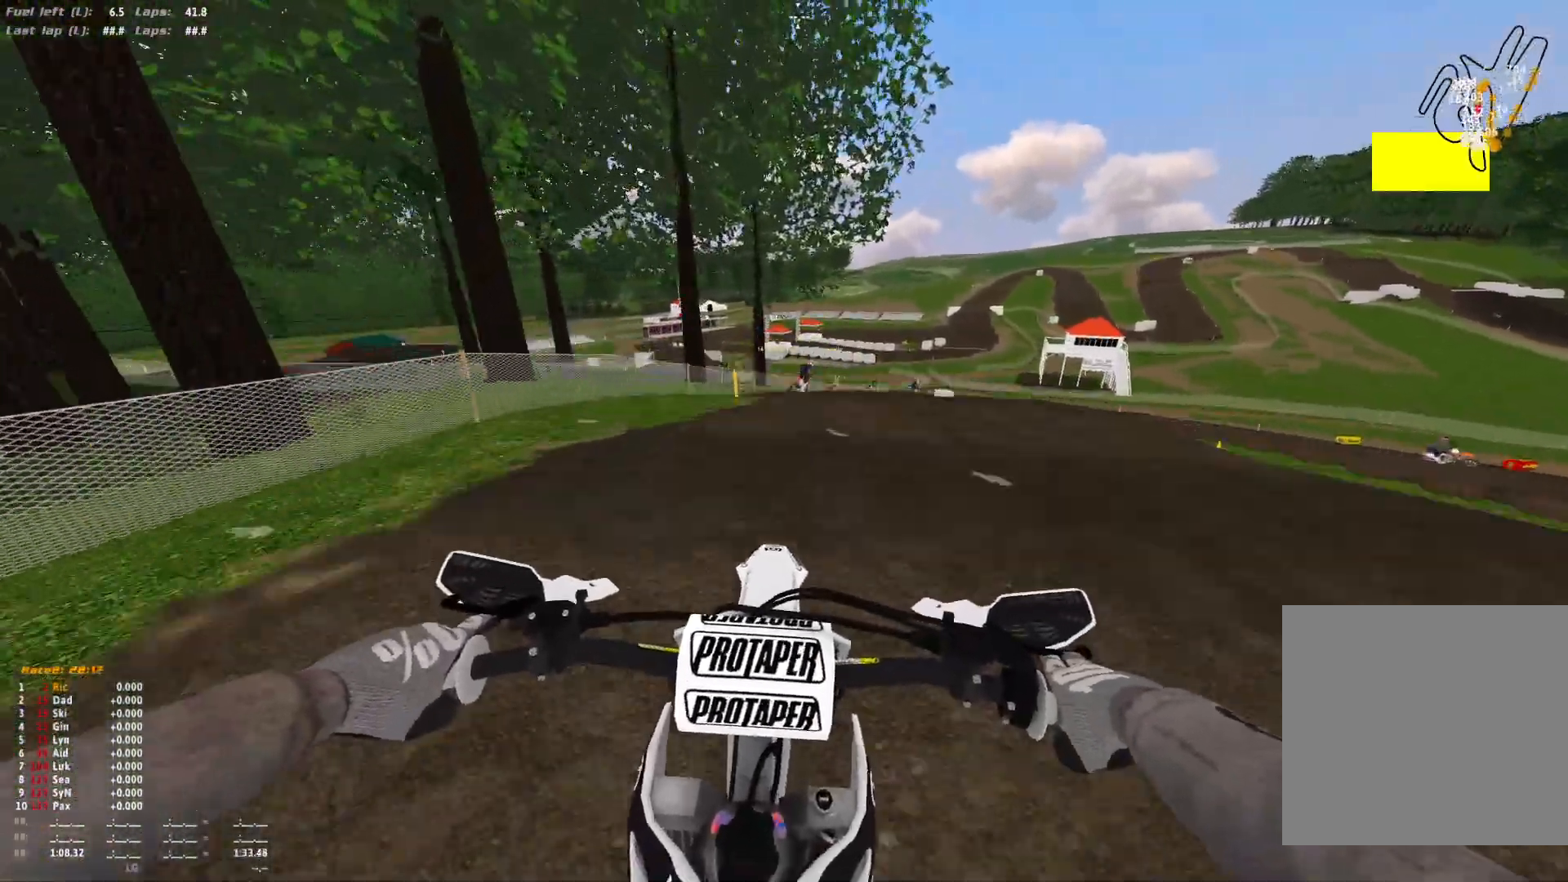
{"dt_ms": 500, "buttons": [], "left_stick": "center", "right_stick": "down", "events": [[67, "L2", "up"], [400, "R1", "up"]]}
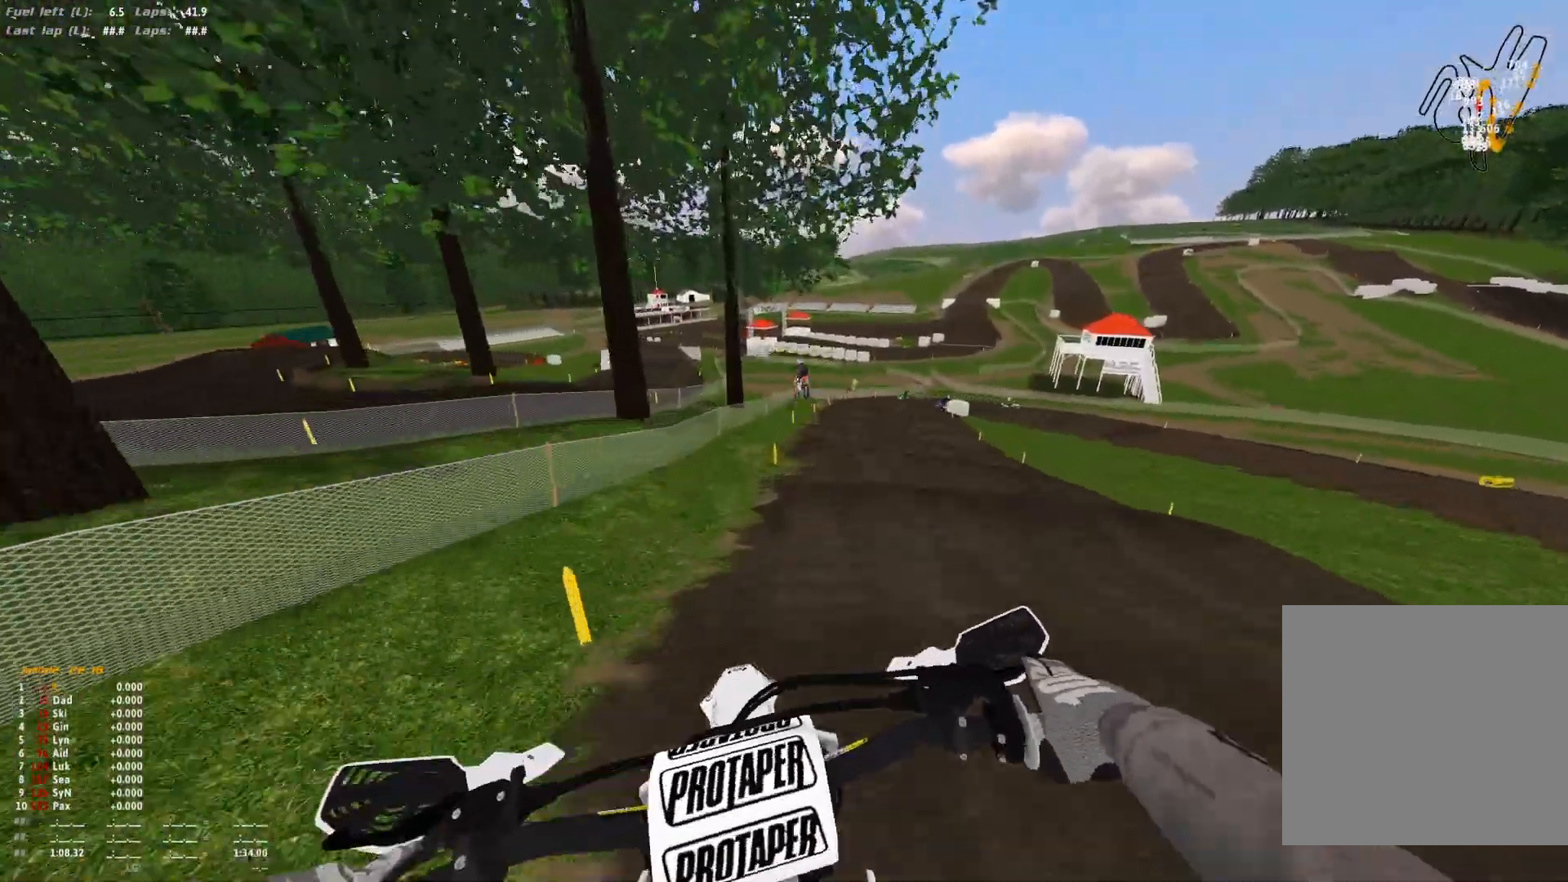
{"dt_ms": 500, "buttons": [], "left_stick": "center", "right_stick": "center", "events": [[100, "right_stick", "center"]]}
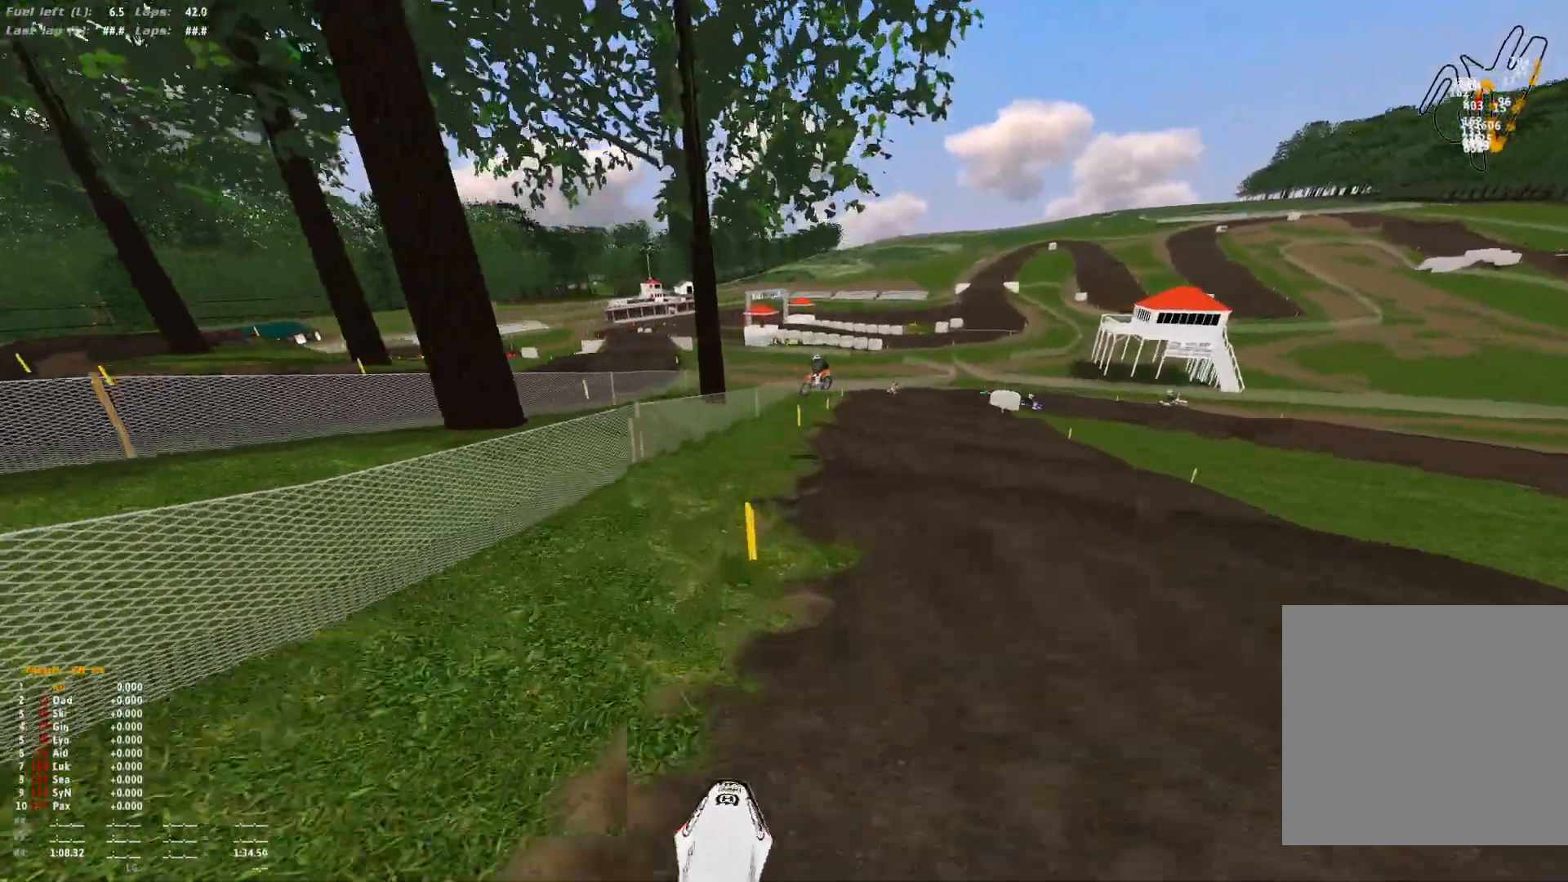
{"dt_ms": 500, "buttons": [], "left_stick": "center", "right_stick": "center", "events": [[300, "right_stick", "down"], [433, "right_stick", "center"]]}
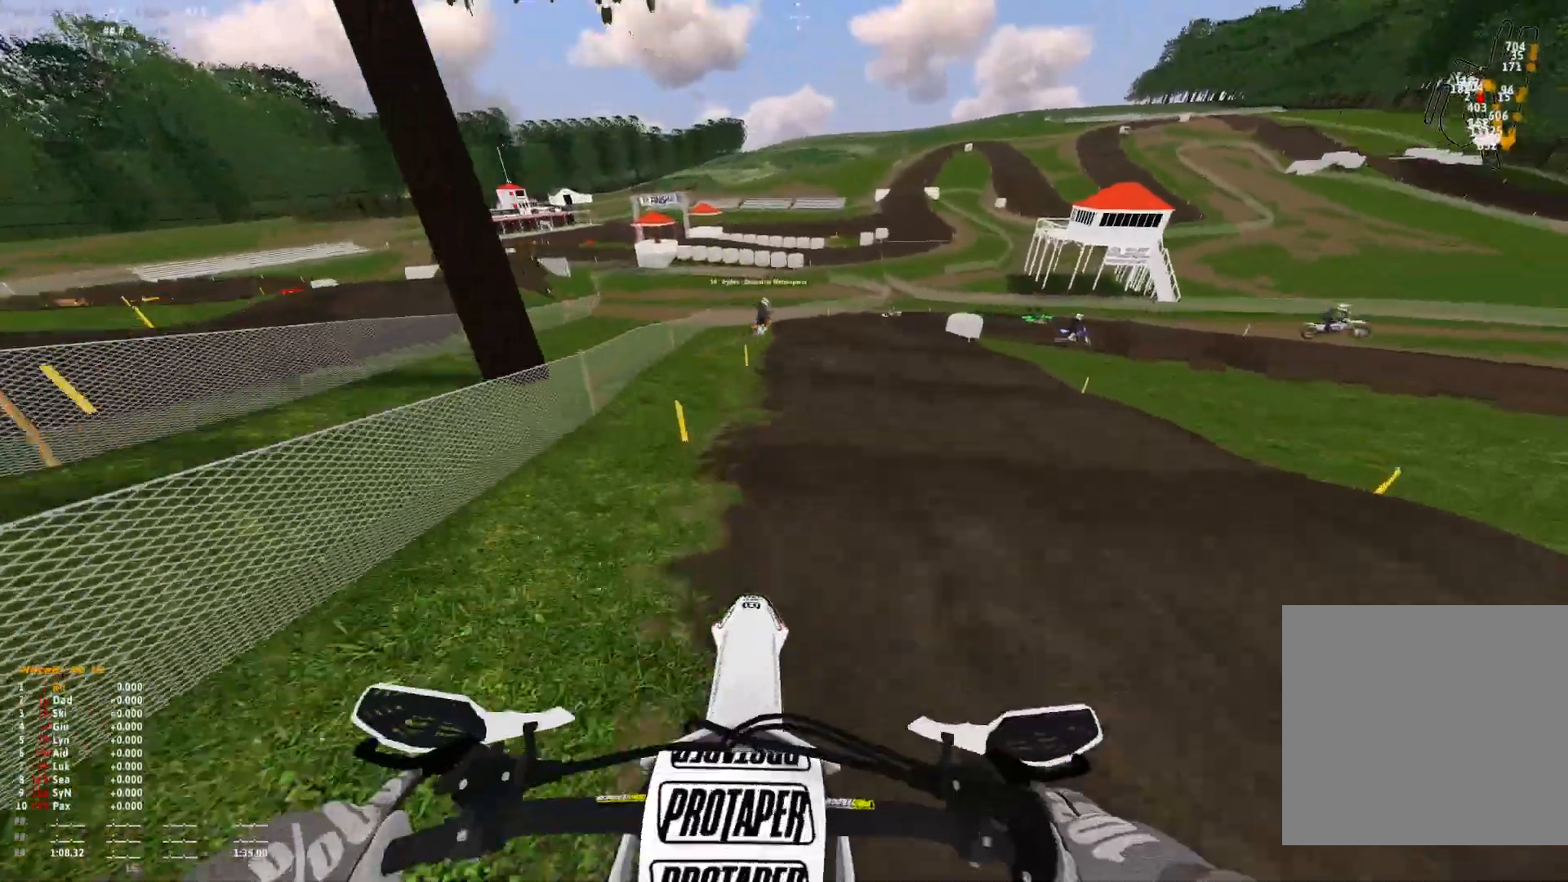
{"dt_ms": 500, "buttons": [], "left_stick": "right", "right_stick": "center", "events": [[33, "A", "down"], [100, "A", "up"], [300, "left_stick", "right"]]}
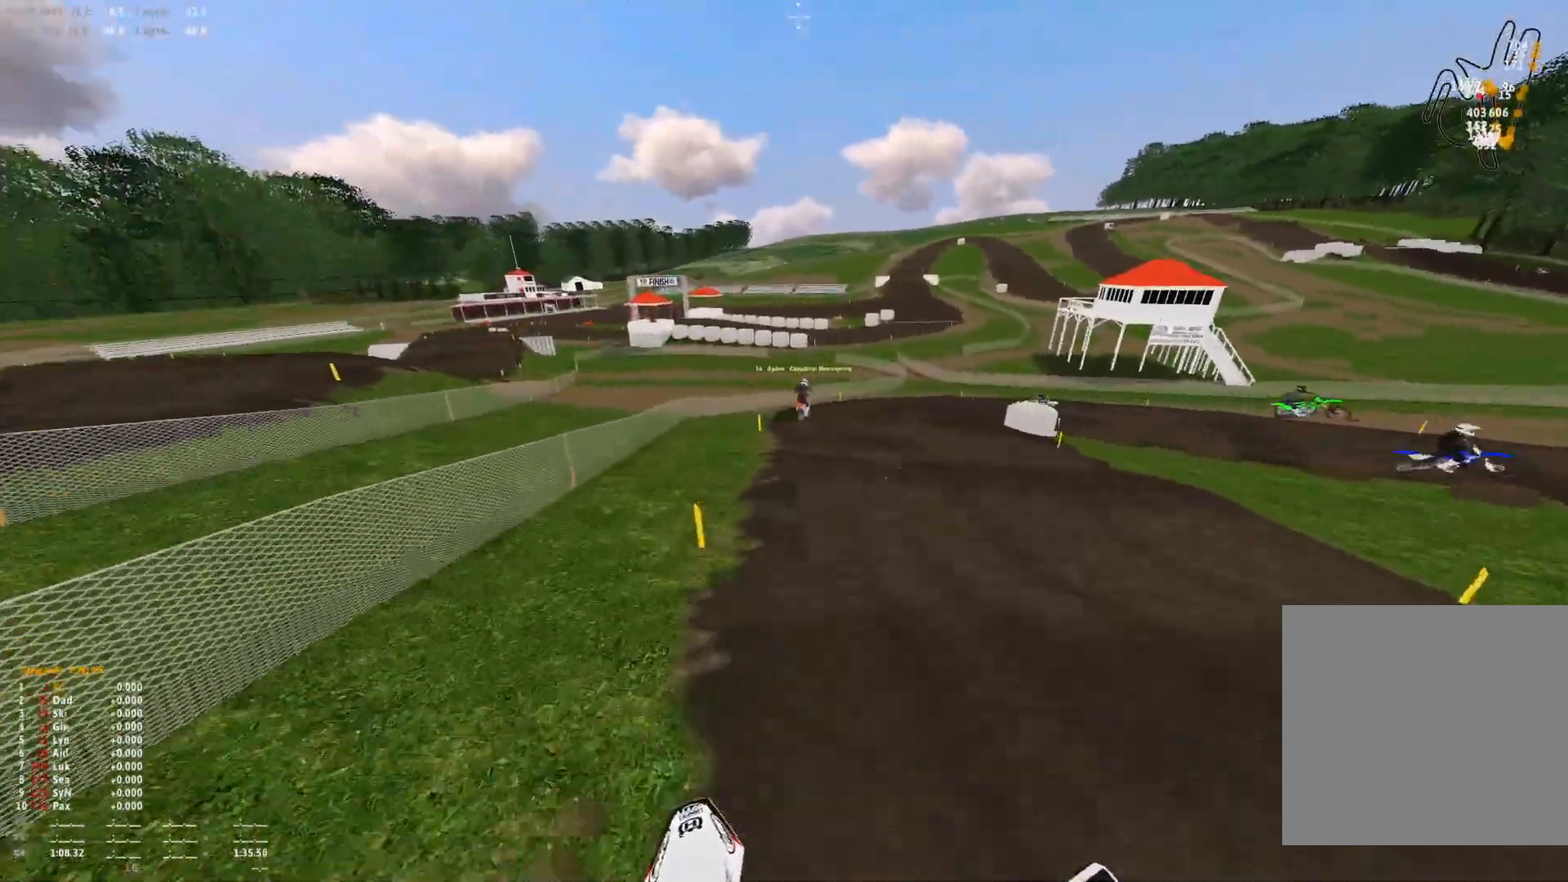
{"dt_ms": 500, "buttons": [], "left_stick": "center", "right_stick": "down", "events": [[33, "right_stick", "down"], [100, "left_stick", "center"], [167, "right_stick", "center"], [467, "right_stick", "down"]]}
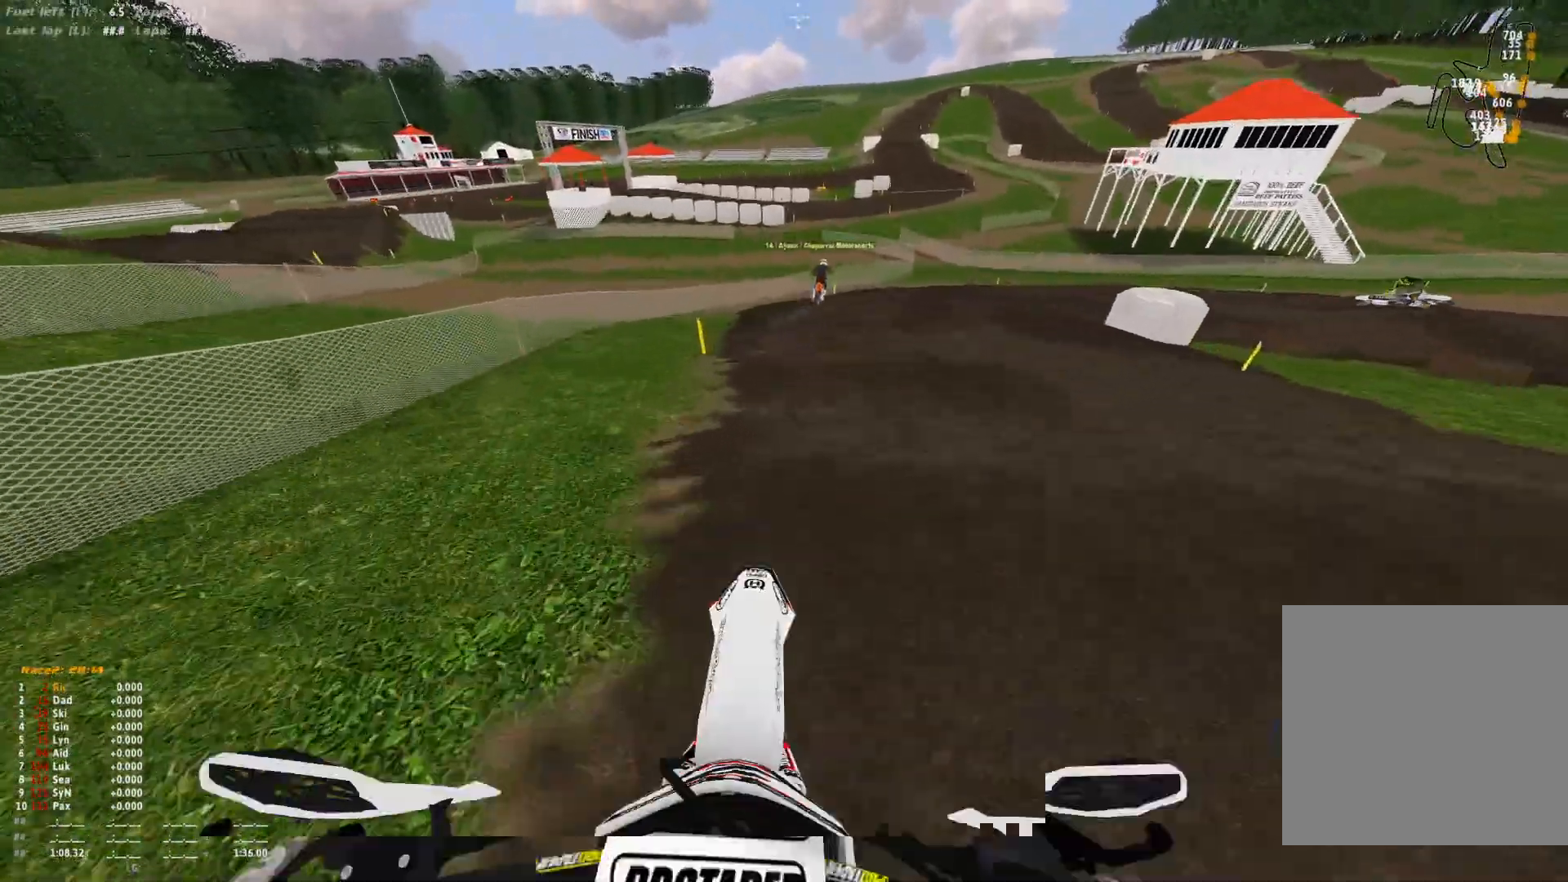
{"dt_ms": 500, "buttons": [], "left_stick": "right", "right_stick": "down-right", "events": [[167, "left_stick", "right"], [267, "right_stick", "down-right"]]}
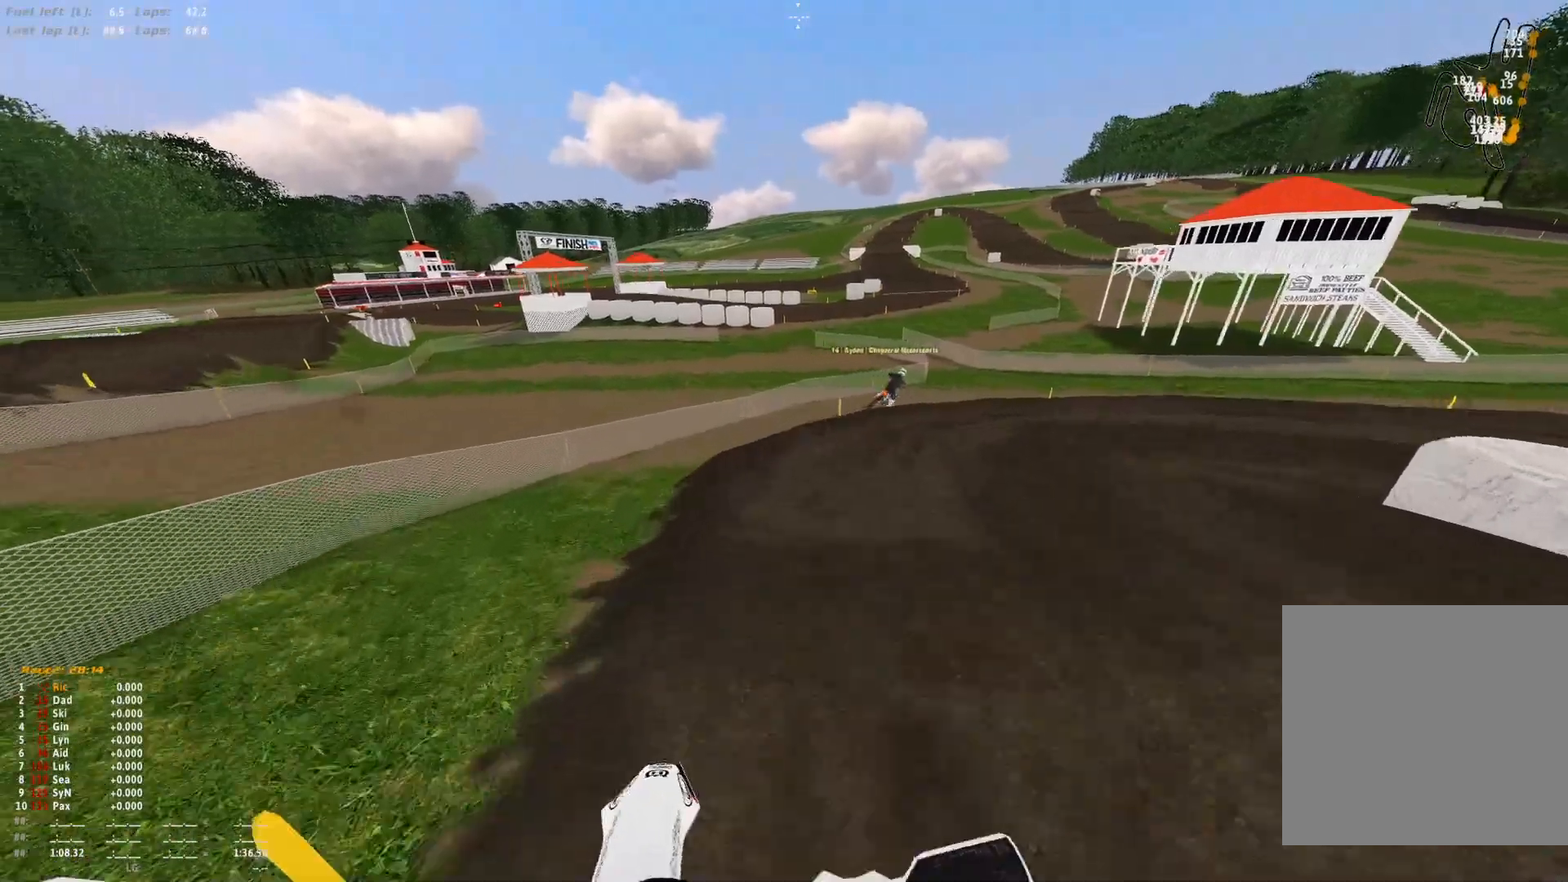
{"dt_ms": 500, "buttons": ["R1"], "left_stick": "right", "right_stick": "down", "events": [[133, "right_stick", "center"], [267, "R1", "down"], [400, "right_stick", "down"]]}
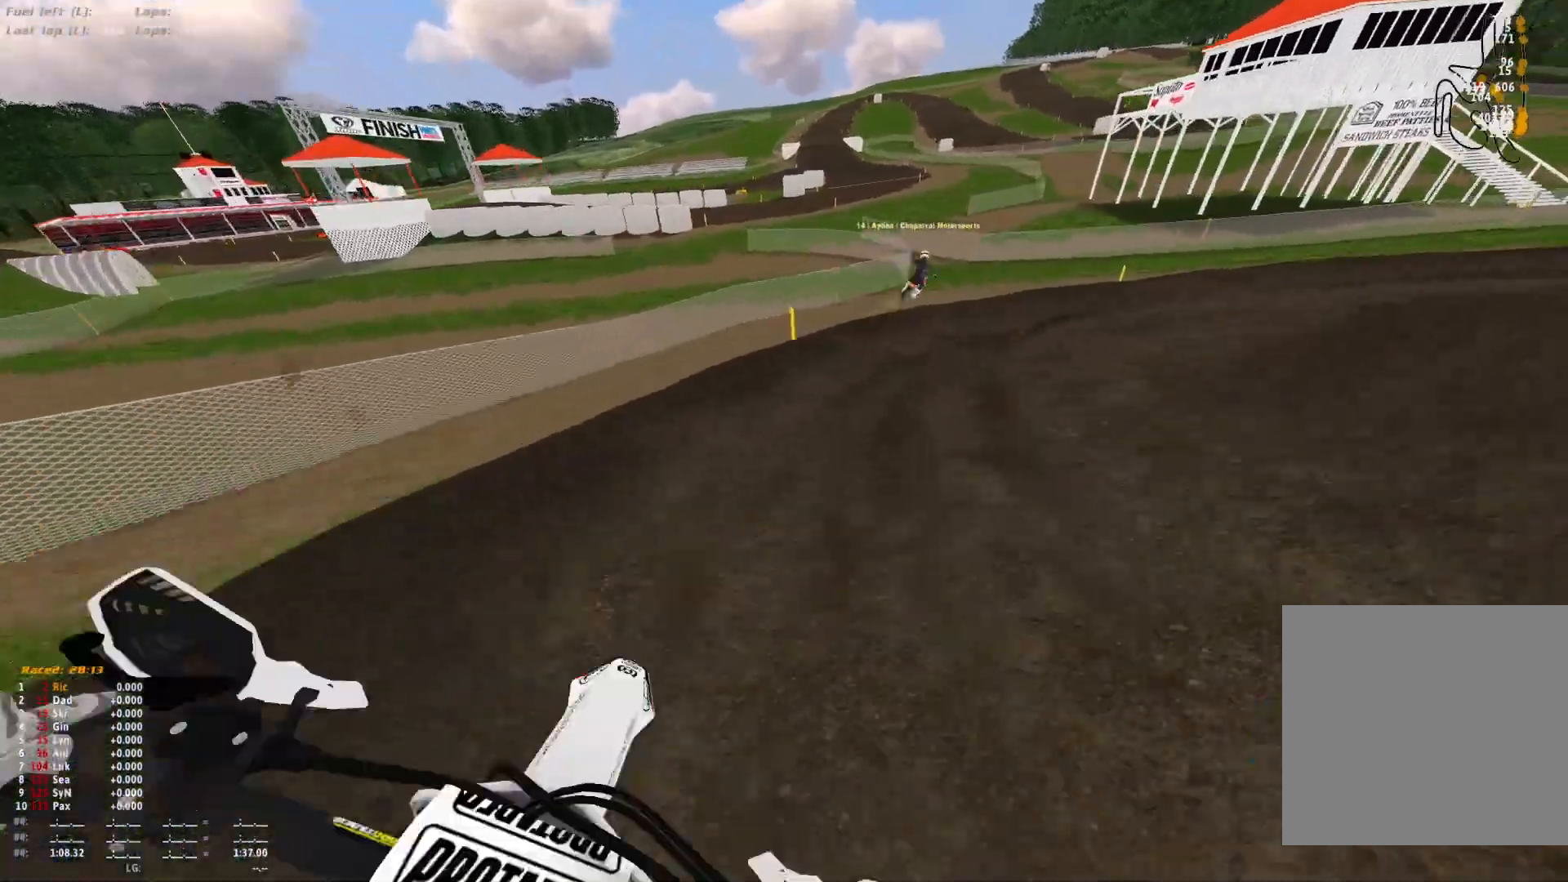
{"dt_ms": 500, "buttons": ["R1"], "left_stick": "right", "right_stick": "down", "events": []}
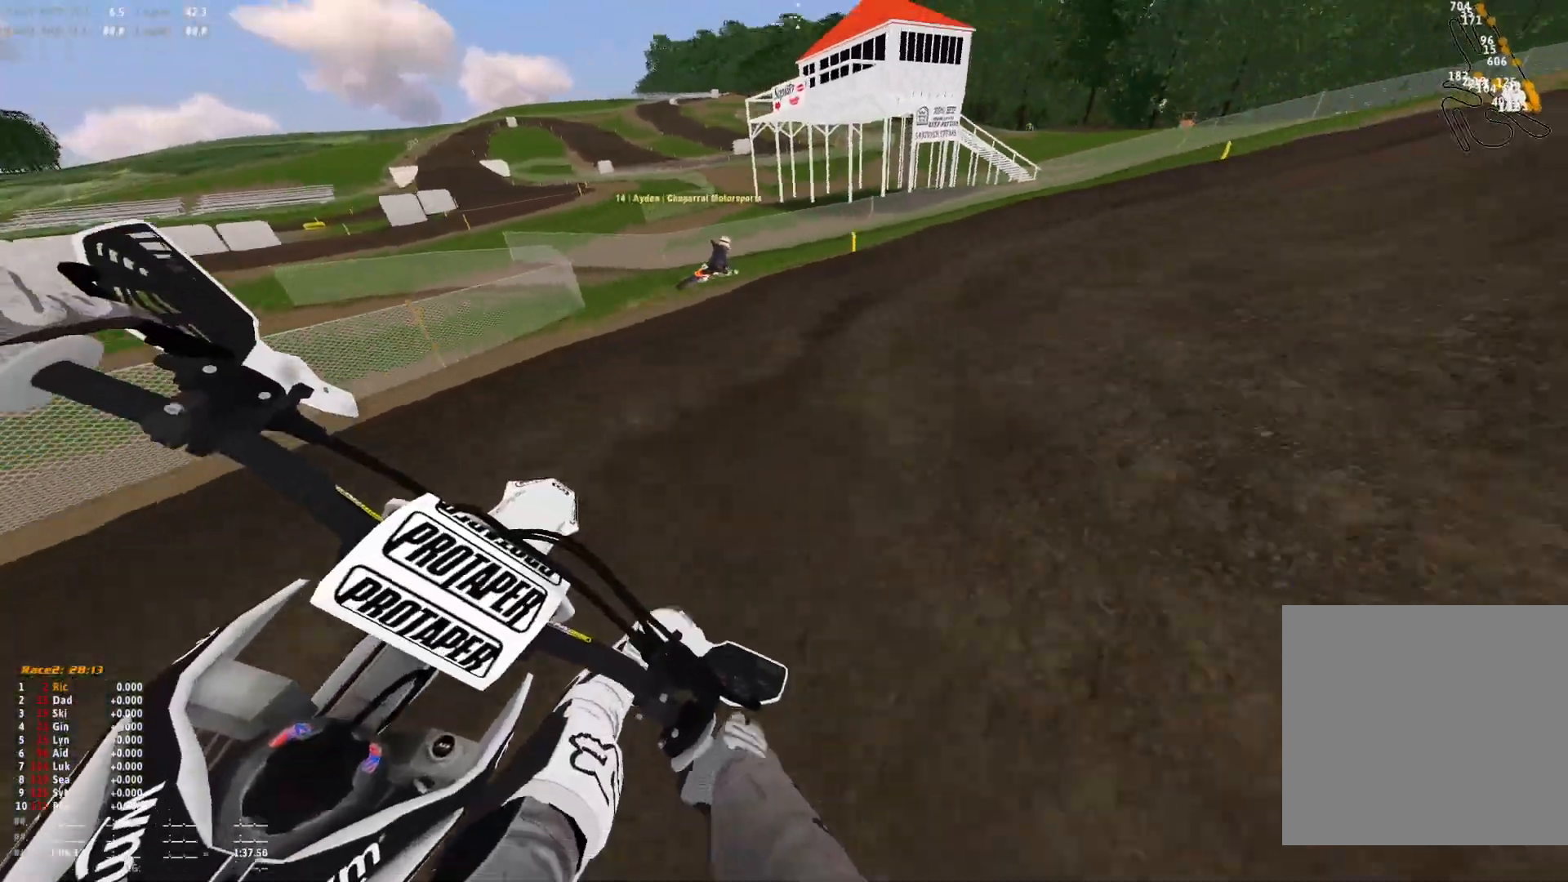
{"dt_ms": 500, "buttons": ["R1"], "left_stick": "right", "right_stick": "down", "events": []}
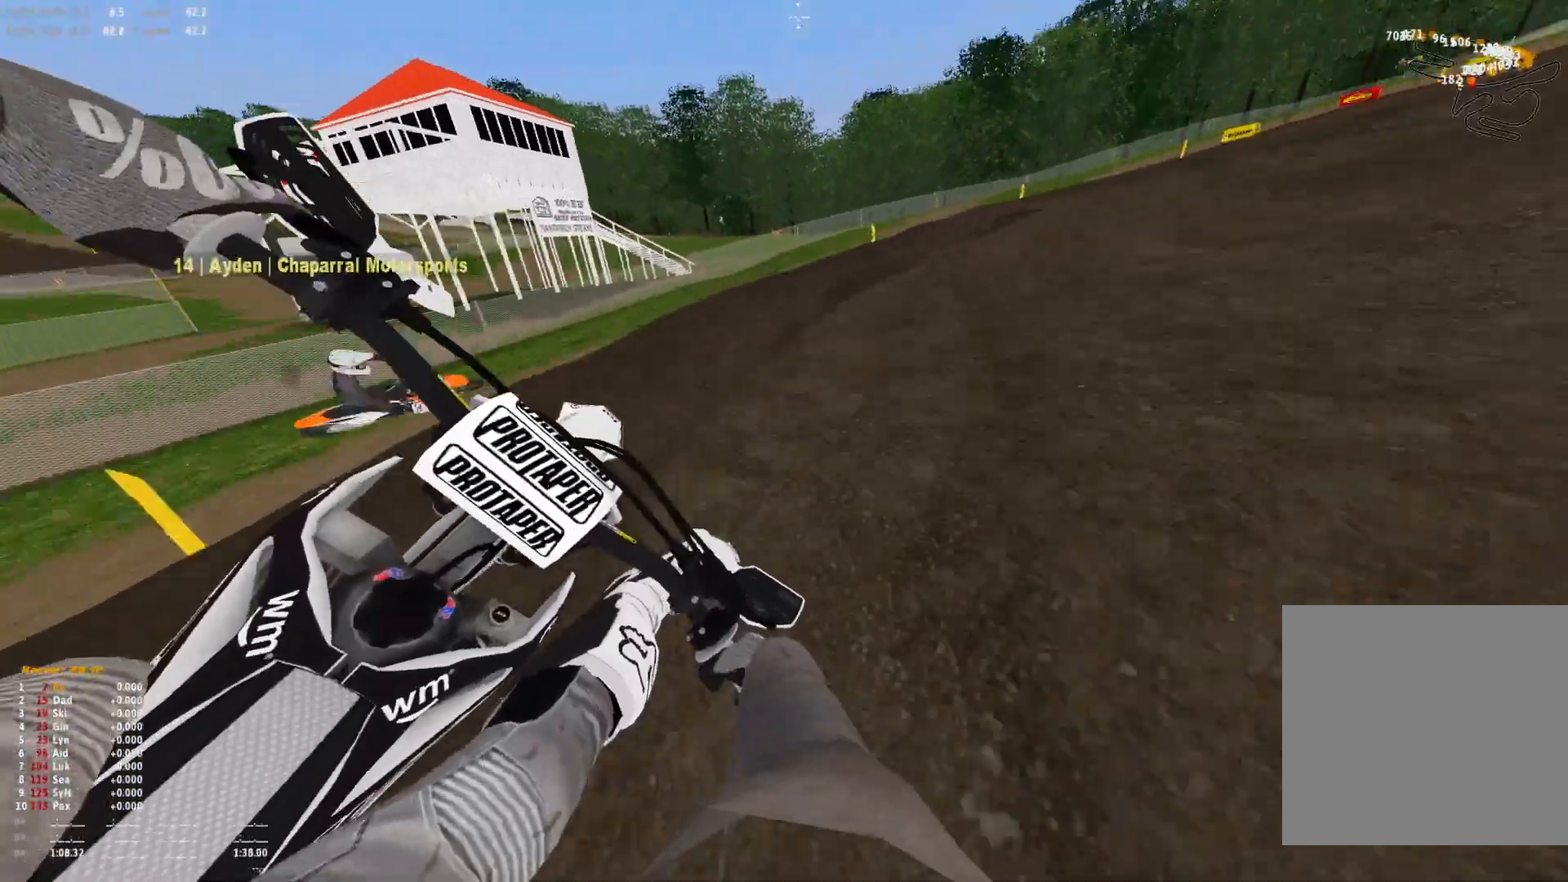
{"dt_ms": 500, "buttons": ["R1"], "left_stick": "right", "right_stick": "down", "events": []}
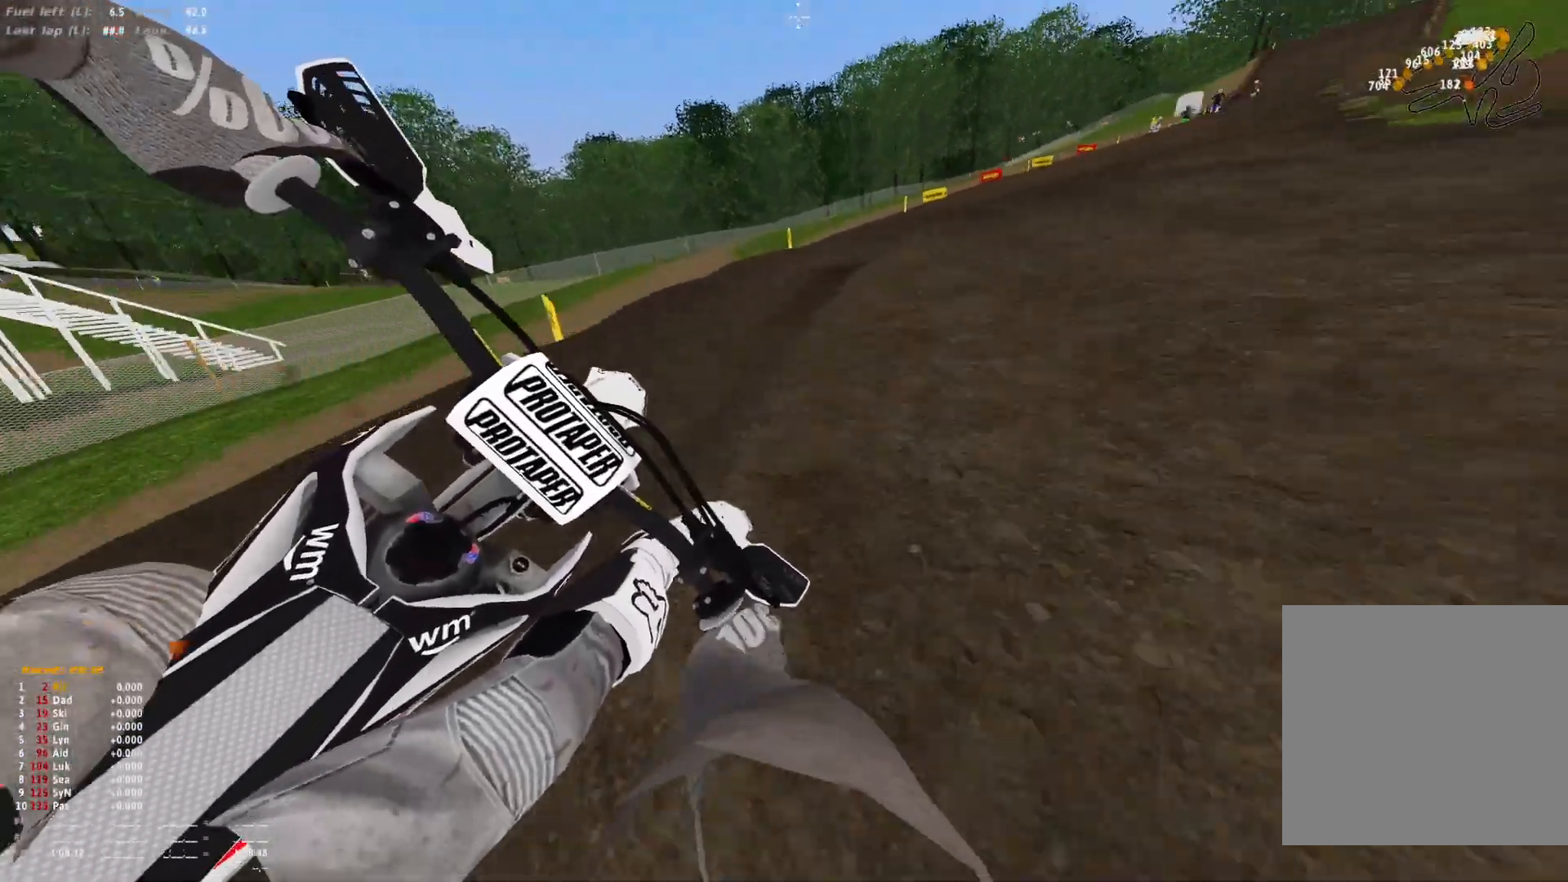
{"dt_ms": 500, "buttons": ["R1"], "left_stick": "right", "right_stick": "down-right", "events": [[133, "right_stick", "down-right"]]}
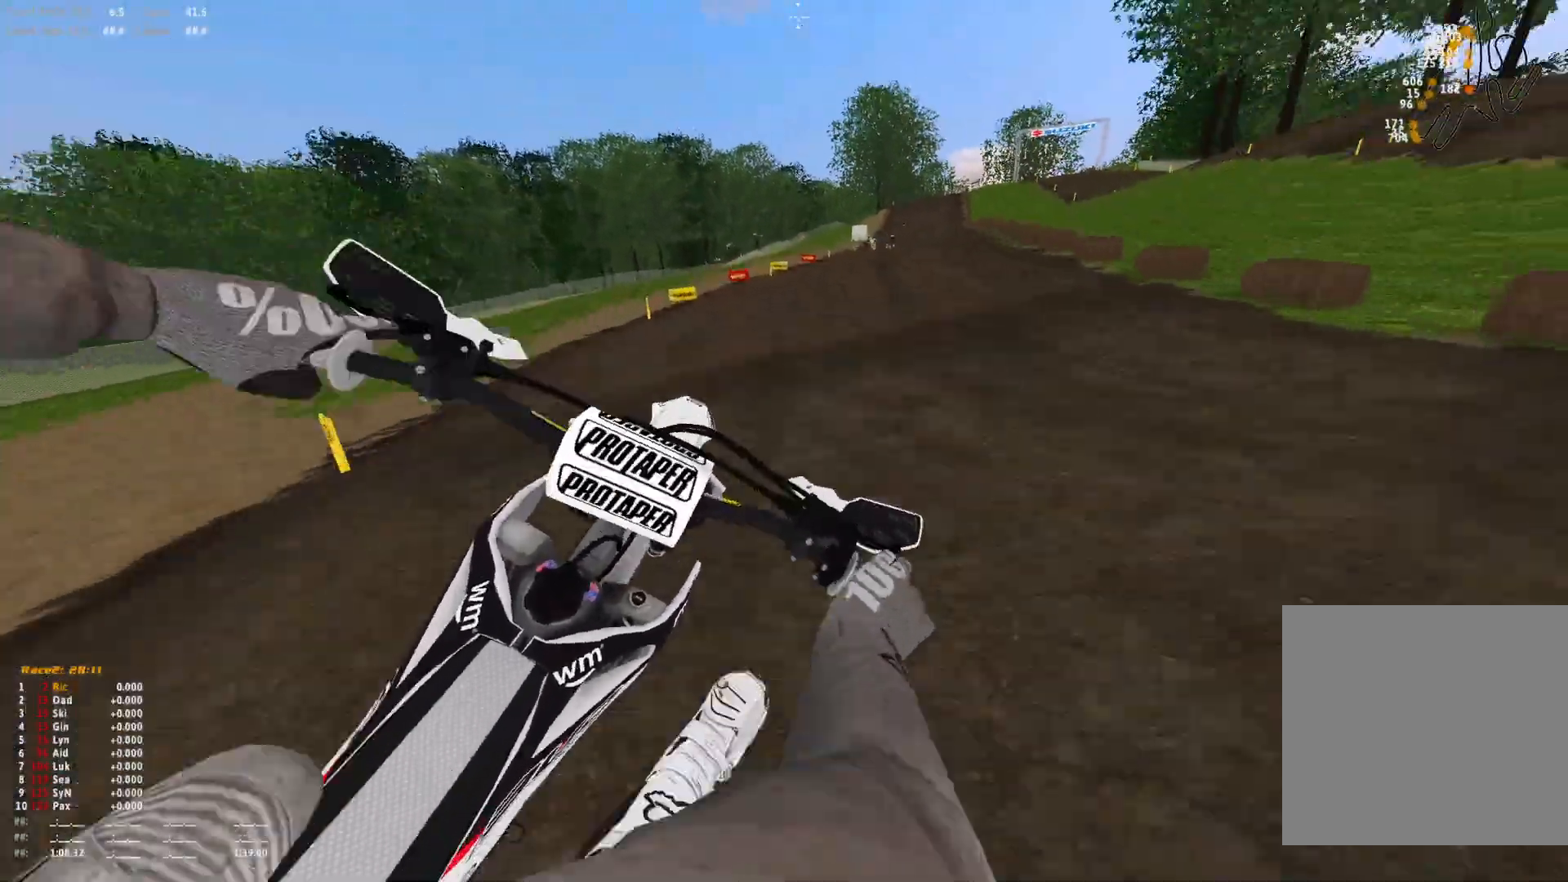
{"dt_ms": 500, "buttons": [], "left_stick": "right", "right_stick": "center", "events": [[33, "R1", "up"], [100, "right_stick", "center"], [200, "B", "down"], [267, "B", "up"]]}
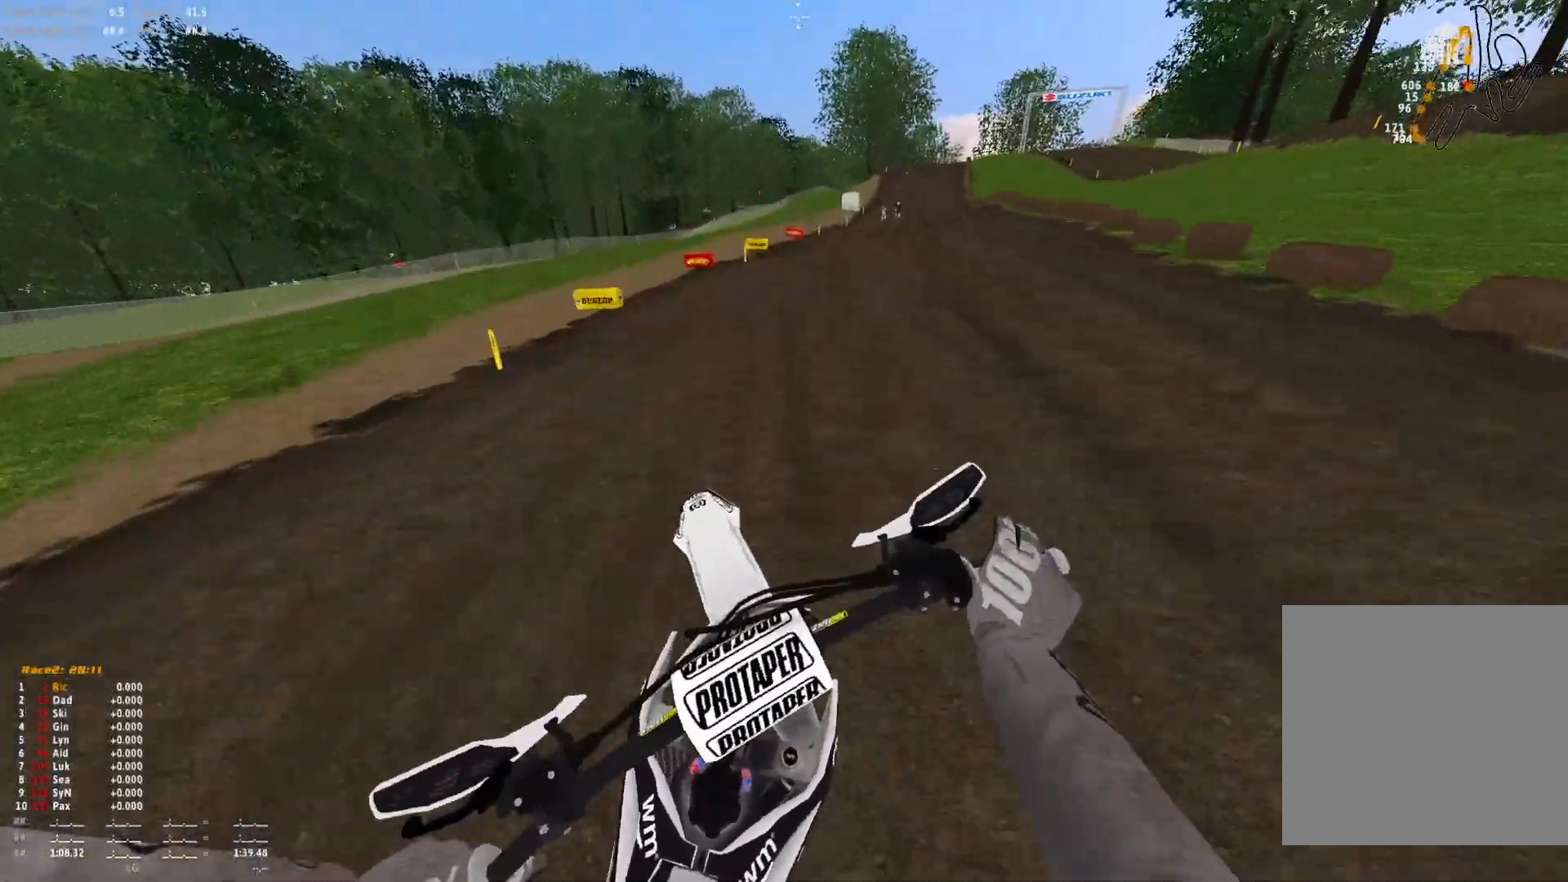
{"dt_ms": 500, "buttons": ["R1"], "left_stick": "right", "right_stick": "center", "events": [[33, "R1", "down"]]}
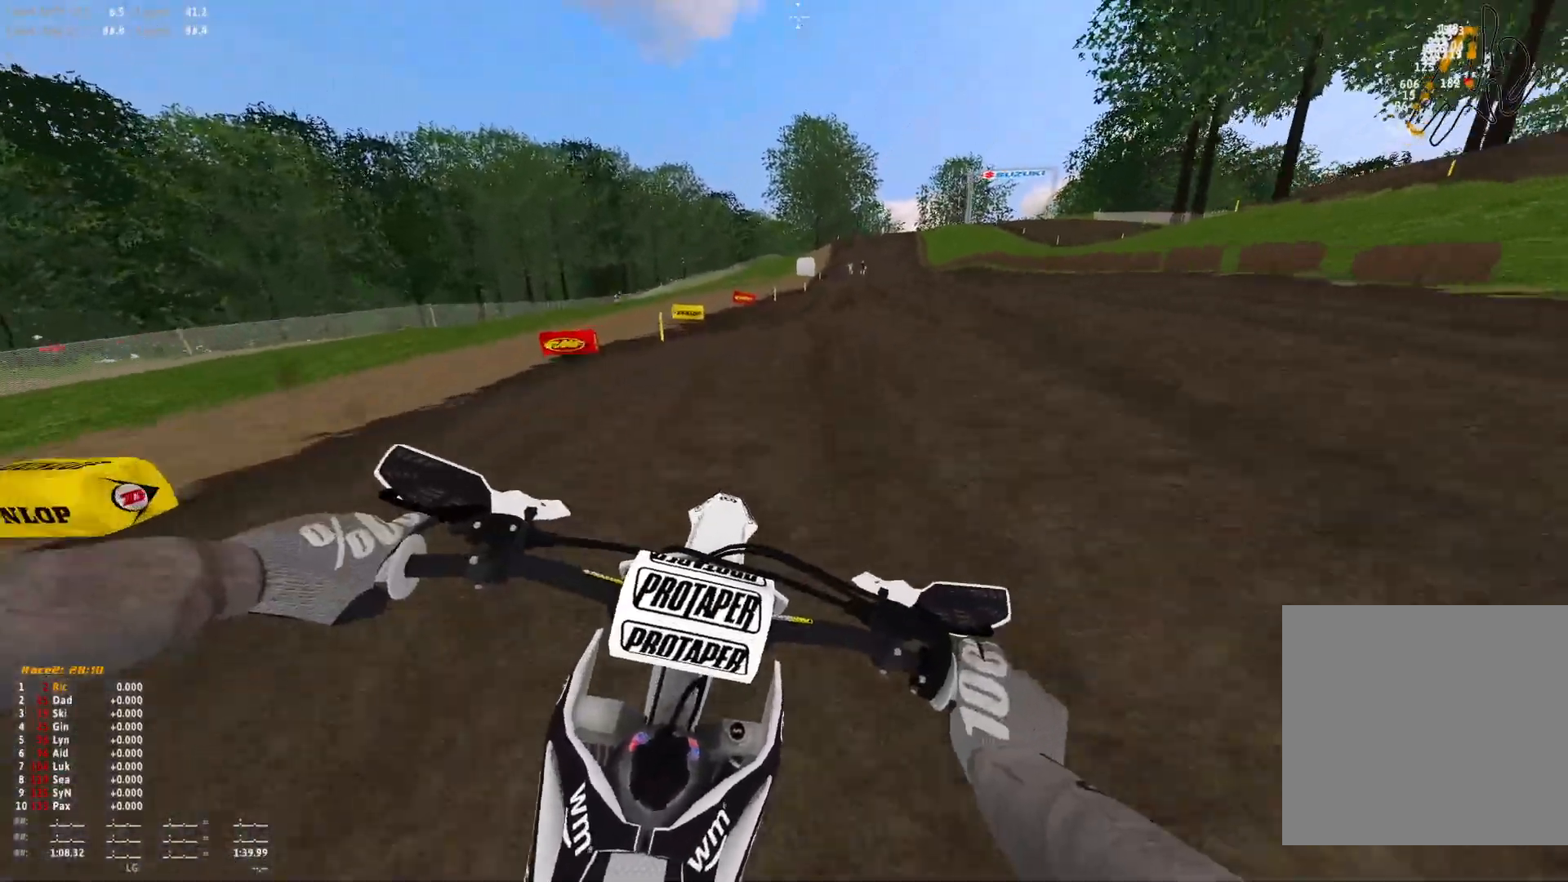
{"dt_ms": 500, "buttons": [], "left_stick": "right", "right_stick": "down", "events": [[33, "right_stick", "down"], [467, "R1", "up"]]}
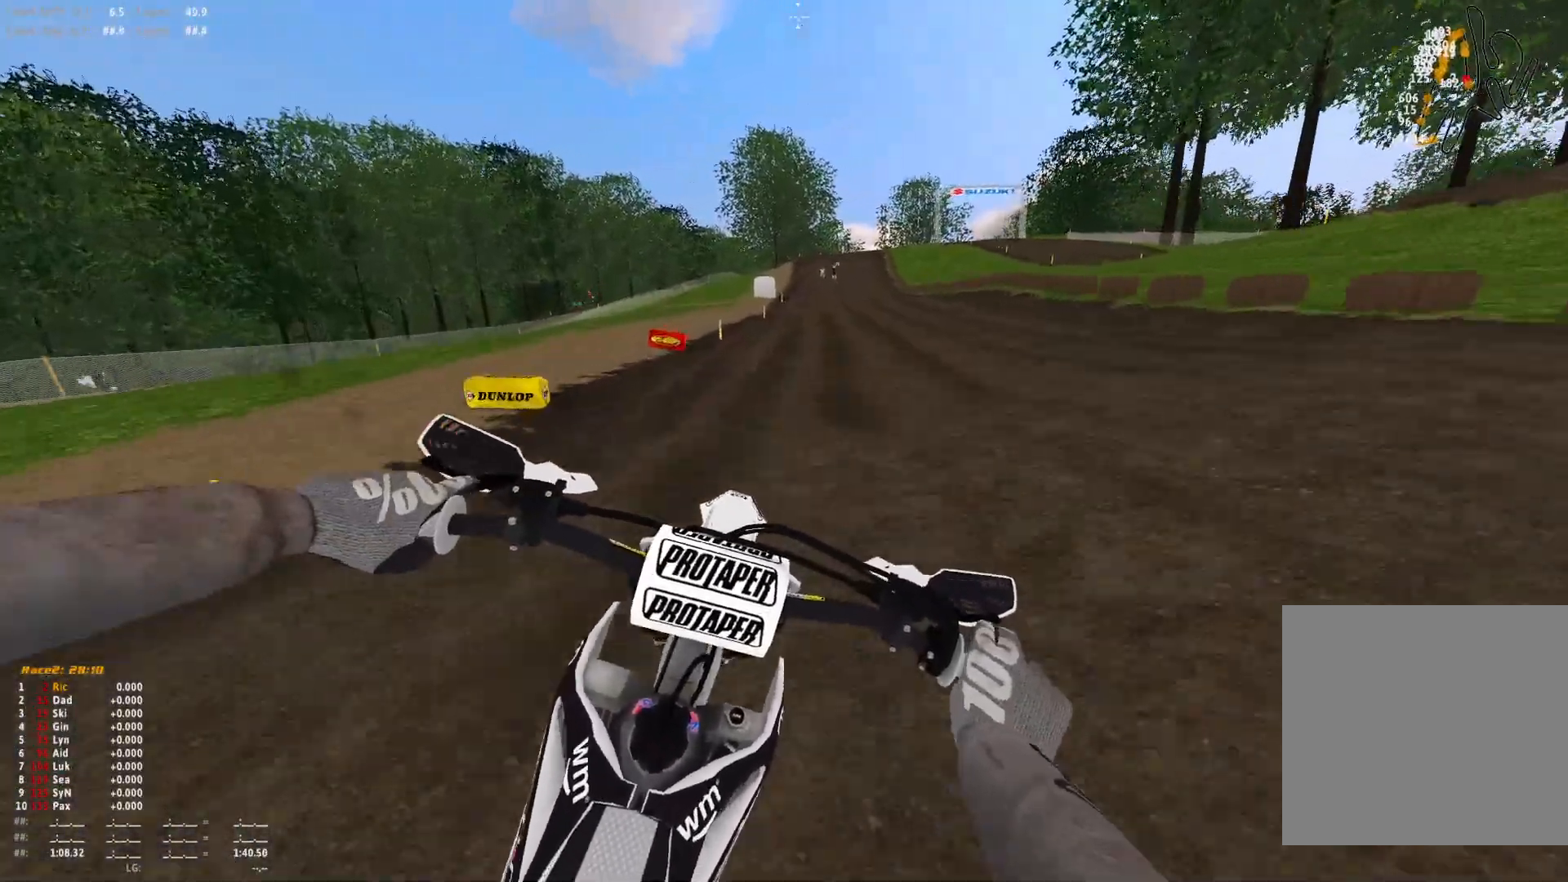
{"dt_ms": 500, "buttons": ["R1"], "left_stick": "center", "right_stick": "down", "events": [[67, "right_stick", "center"], [300, "R1", "down"], [367, "left_stick", "center"], [500, "right_stick", "down"]]}
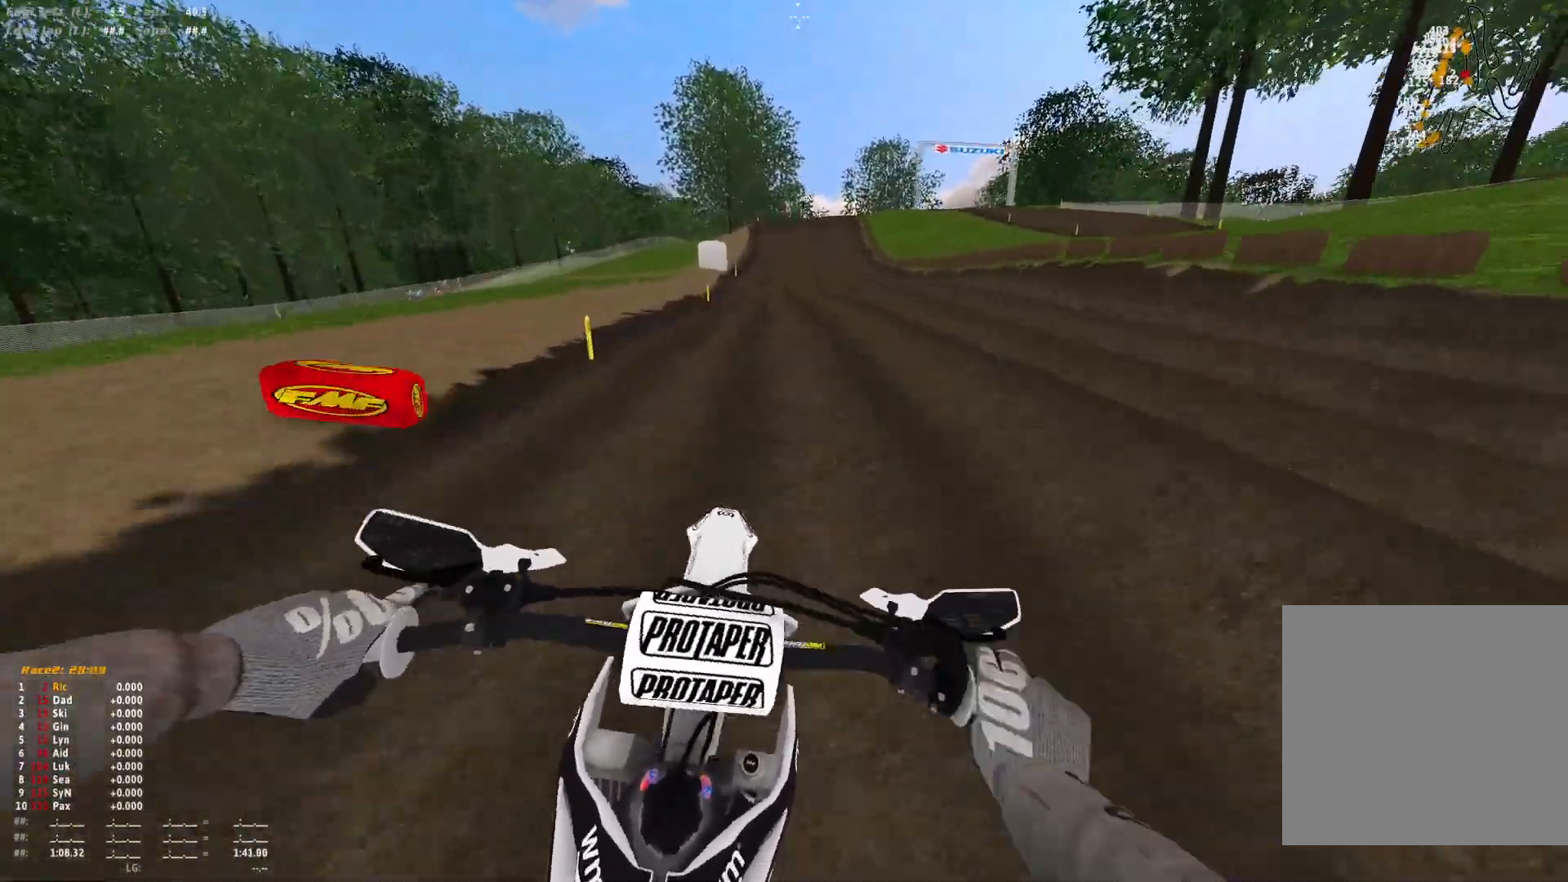
{"dt_ms": 500, "buttons": ["R1"], "left_stick": "center", "right_stick": "down-right", "events": [[300, "right_stick", "down-right"]]}
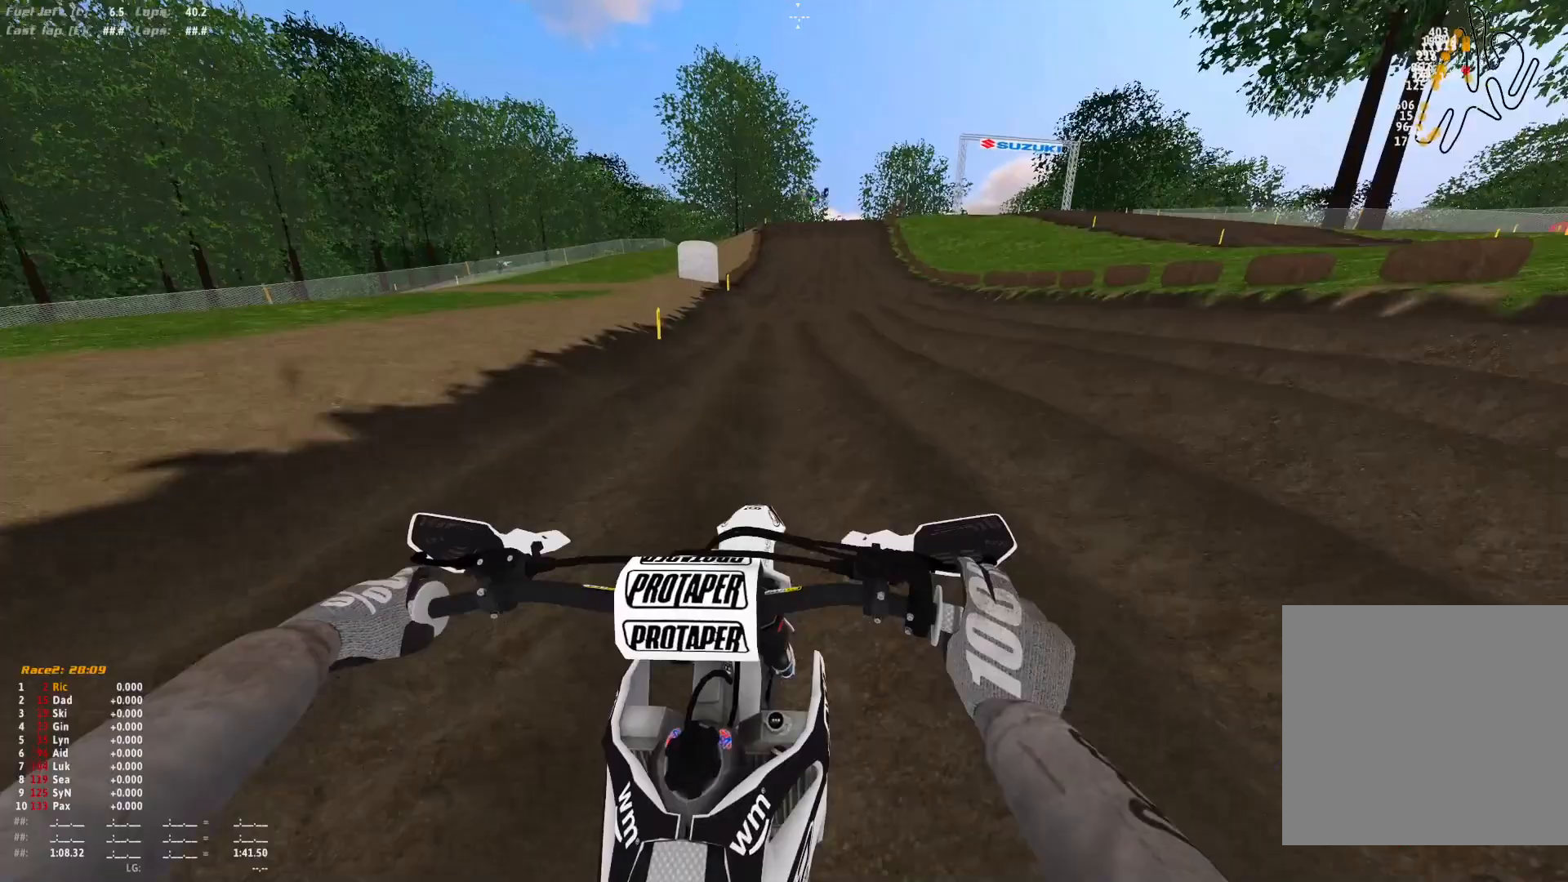
{"dt_ms": 500, "buttons": ["R1"], "left_stick": "center", "right_stick": "center", "events": [[233, "R1", "up"], [400, "right_stick", "center"], [467, "R1", "down"]]}
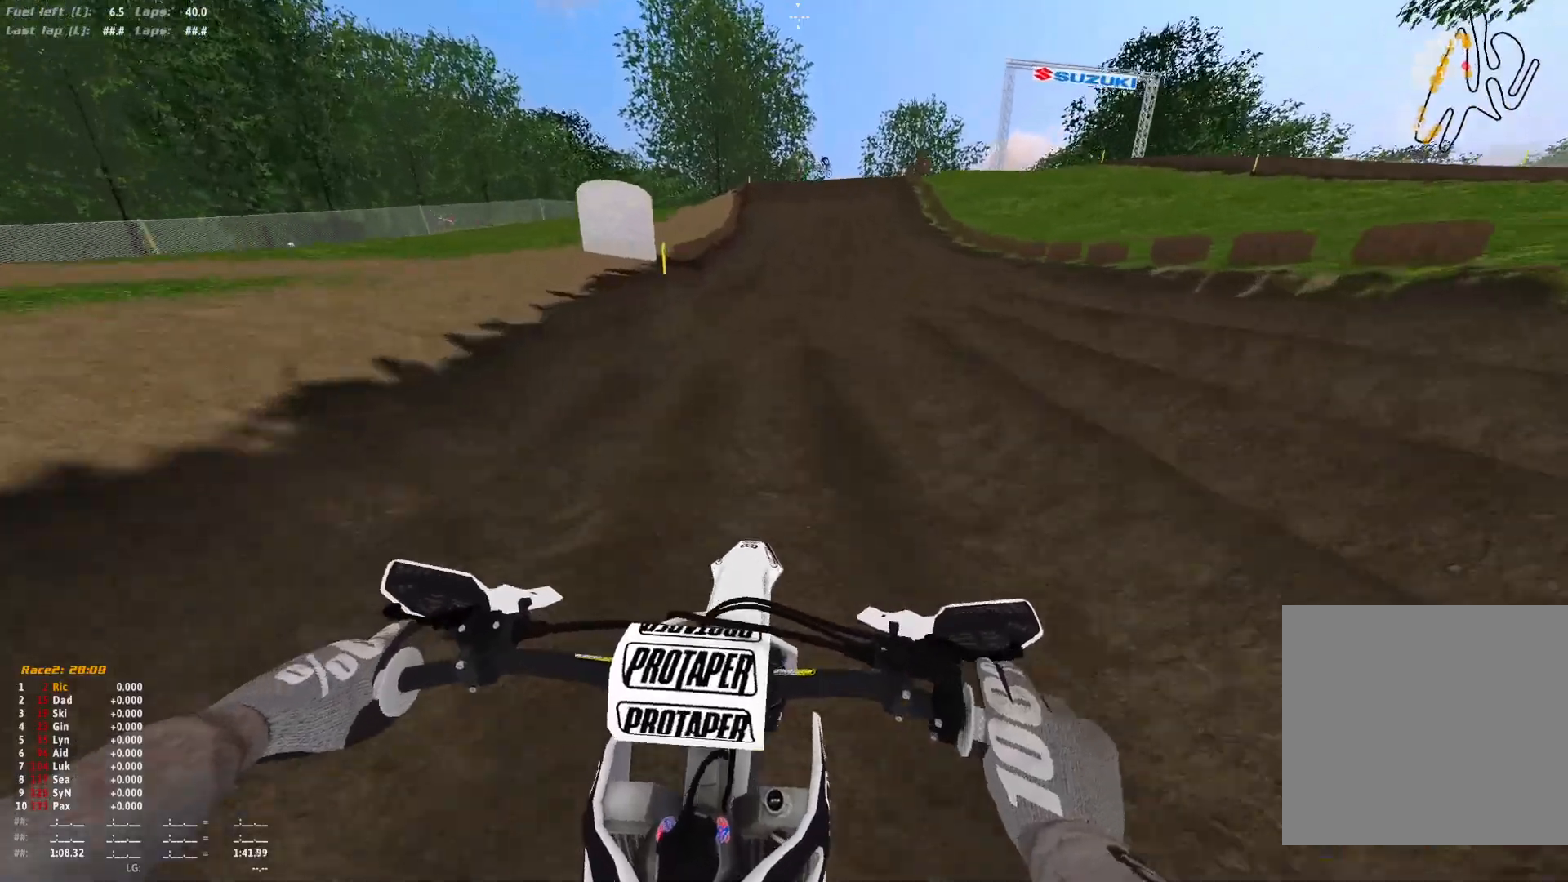
{"dt_ms": 500, "buttons": [], "left_stick": "center", "right_stick": "down", "events": [[300, "right_stick", "down"], [400, "R1", "up"]]}
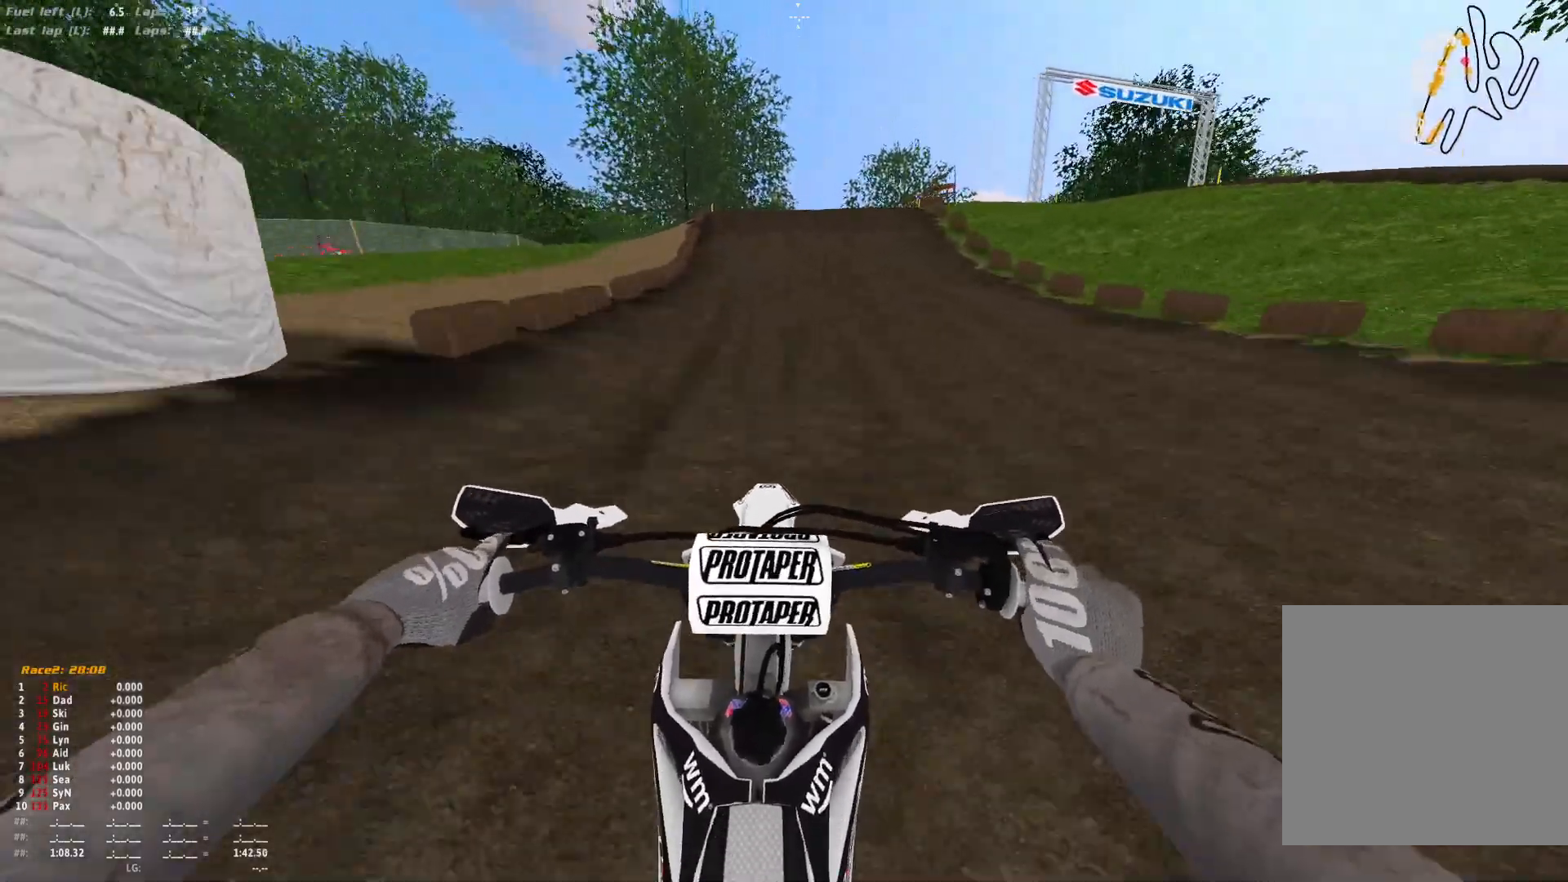
{"dt_ms": 500, "buttons": ["R1"], "left_stick": "center", "right_stick": "down", "events": [[67, "right_stick", "center"], [333, "R1", "down"], [367, "right_stick", "down"]]}
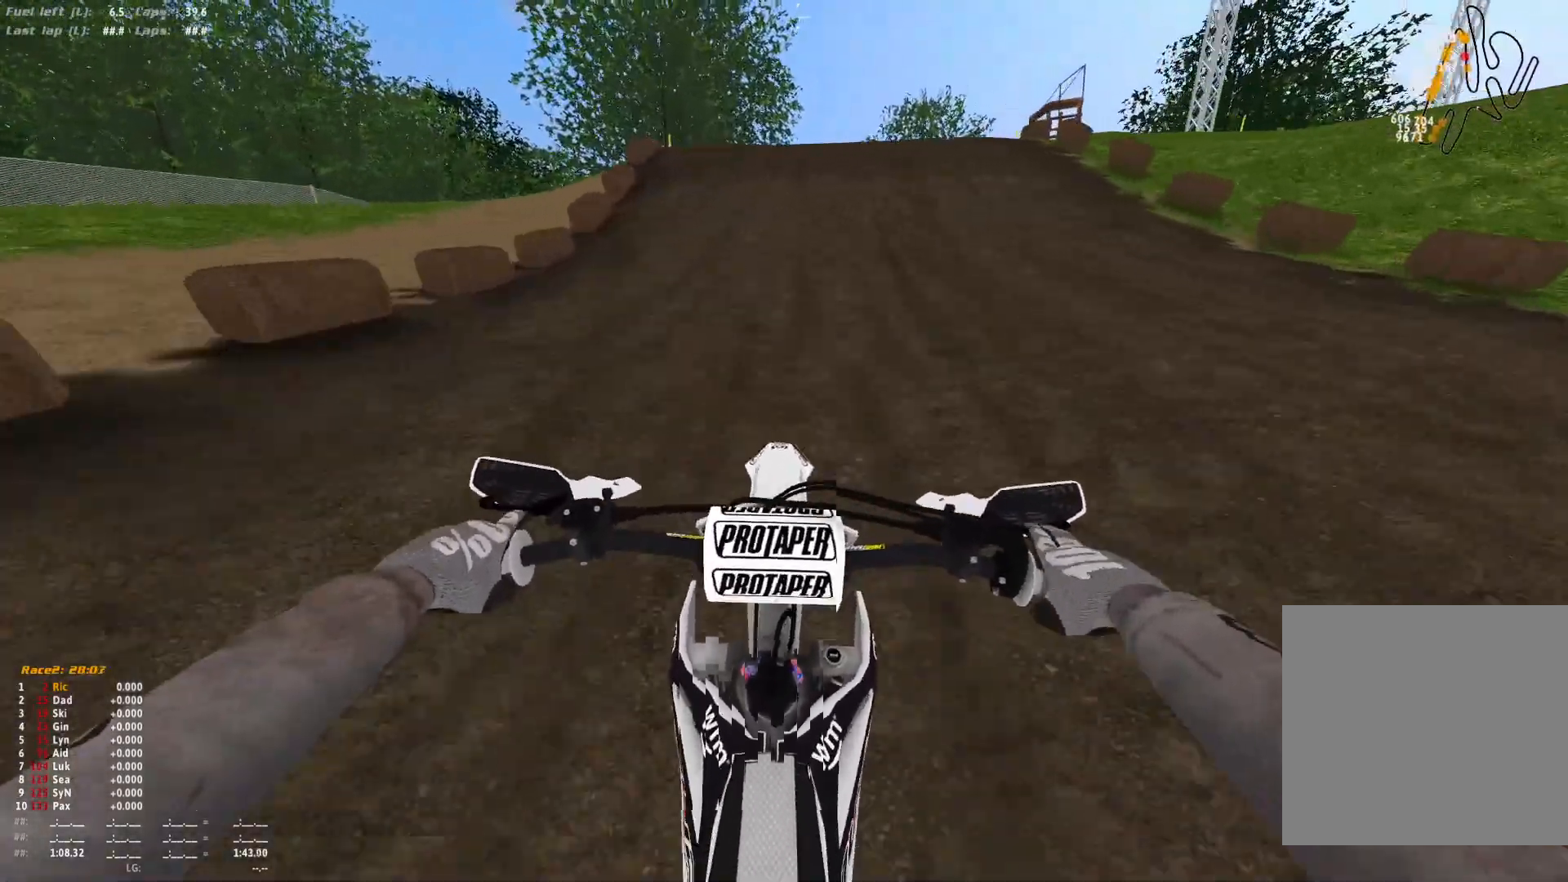
{"dt_ms": 500, "buttons": [], "left_stick": "center", "right_stick": "center", "events": [[367, "R1", "up"], [367, "right_stick", "center"]]}